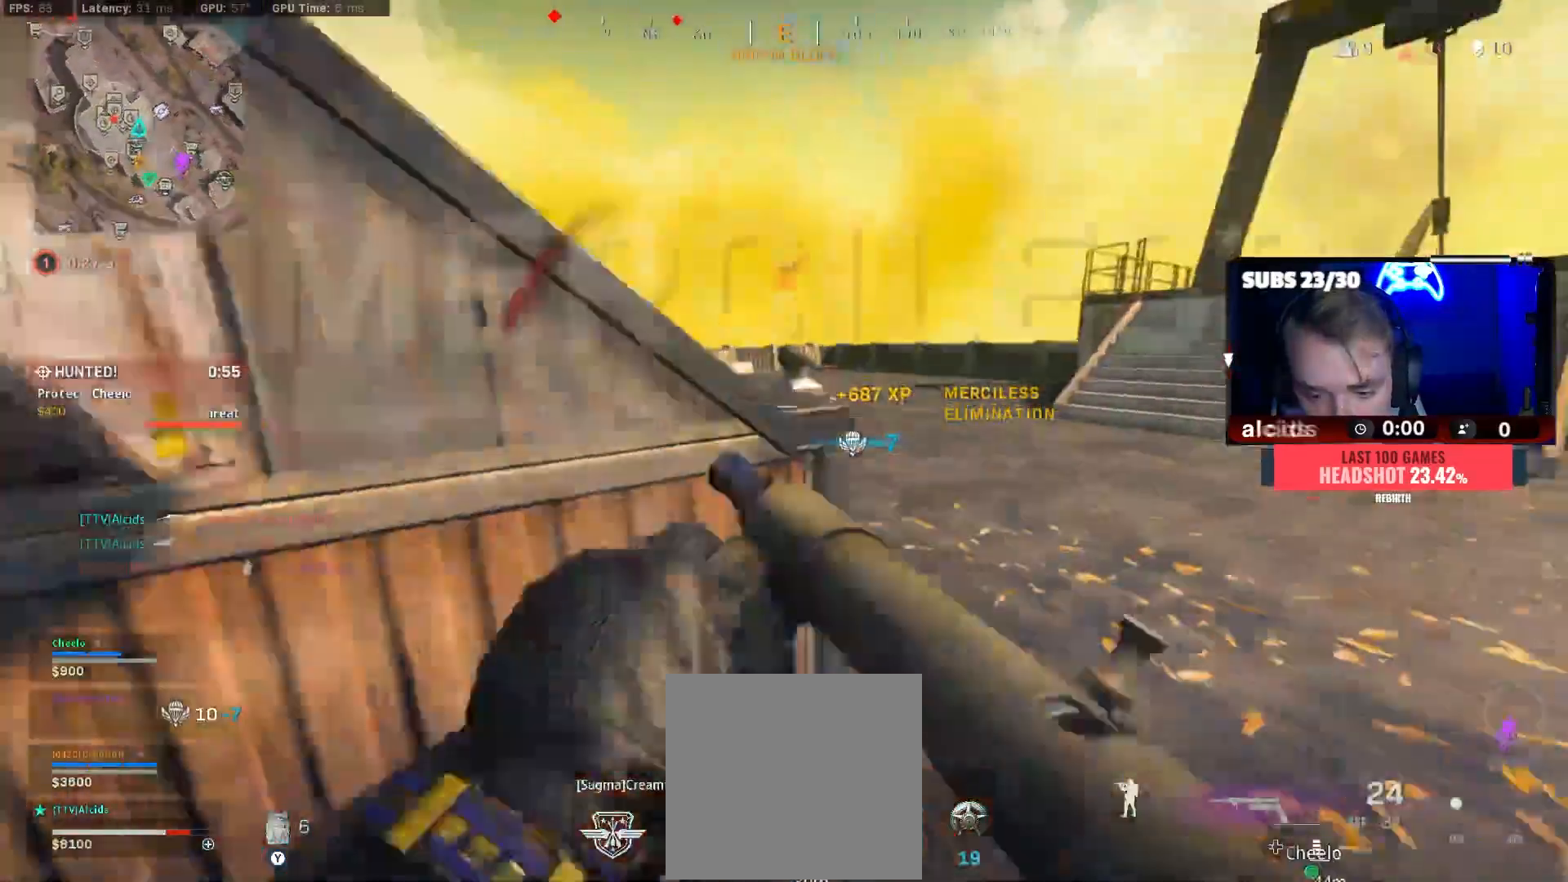
Gameplay with a controller (Xbox layout); each line is a JSON object with the inputs held at the frame after it. "events" lists button and stick changes between this image and that frame as [ms after this image, input, new state], when the widget could be followed in between.
{"buttons": [], "left_stick": "up-left", "right_stick": "center", "events": [[100, "L3", "up"], [133, "right_stick", "up-right"], [200, "L3", "down"], [200, "left_stick", "up"], [233, "right_stick", "left"], [267, "L3", "up"], [367, "left_stick", "up-left"], [400, "right_stick", "center"]]}
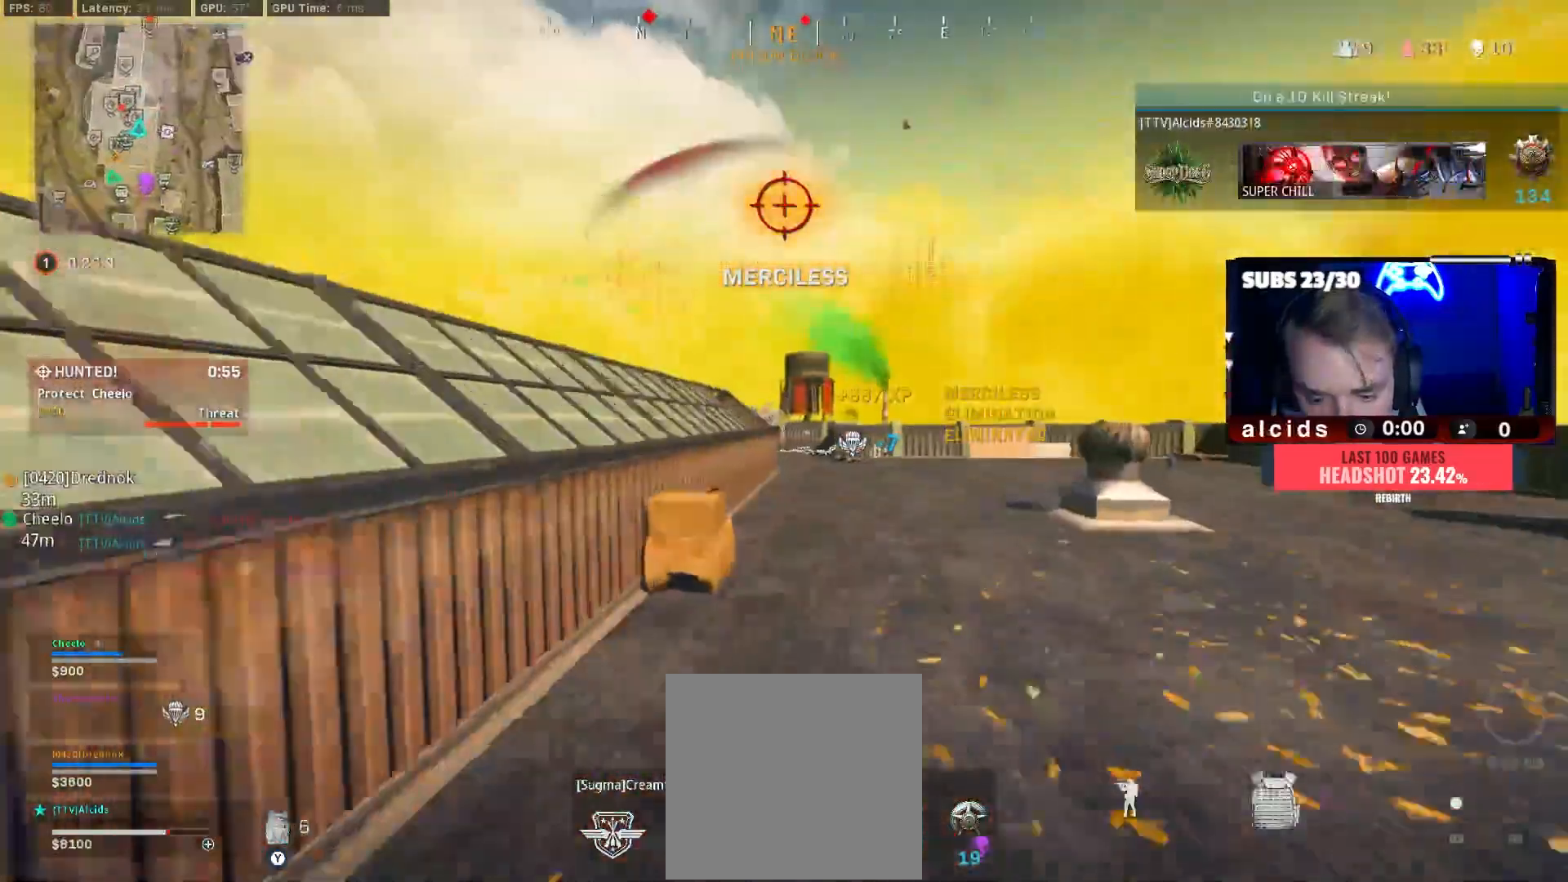
{"buttons": [], "left_stick": "left", "right_stick": "center", "events": [[33, "right_stick", "left"], [100, "left_stick", "down-left"], [200, "right_stick", "center"], [300, "left_stick", "left"]]}
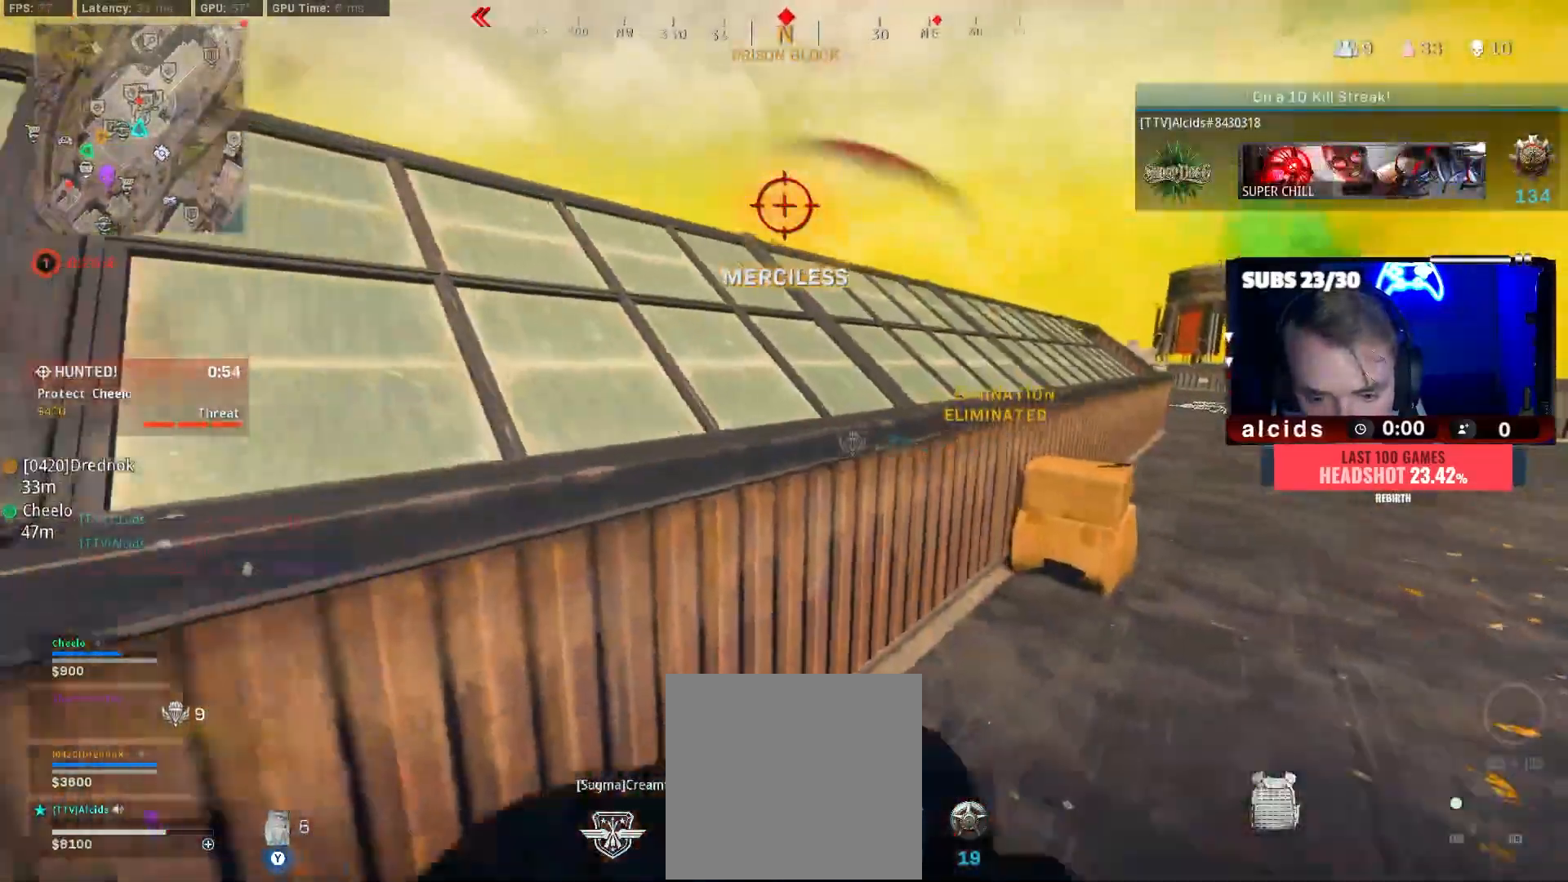
{"buttons": [], "left_stick": "center", "right_stick": "center", "events": [[33, "left_stick", "center"], [33, "right_stick", "up"], [133, "right_stick", "center"], [200, "left_stick", "left"], [333, "left_stick", "center"]]}
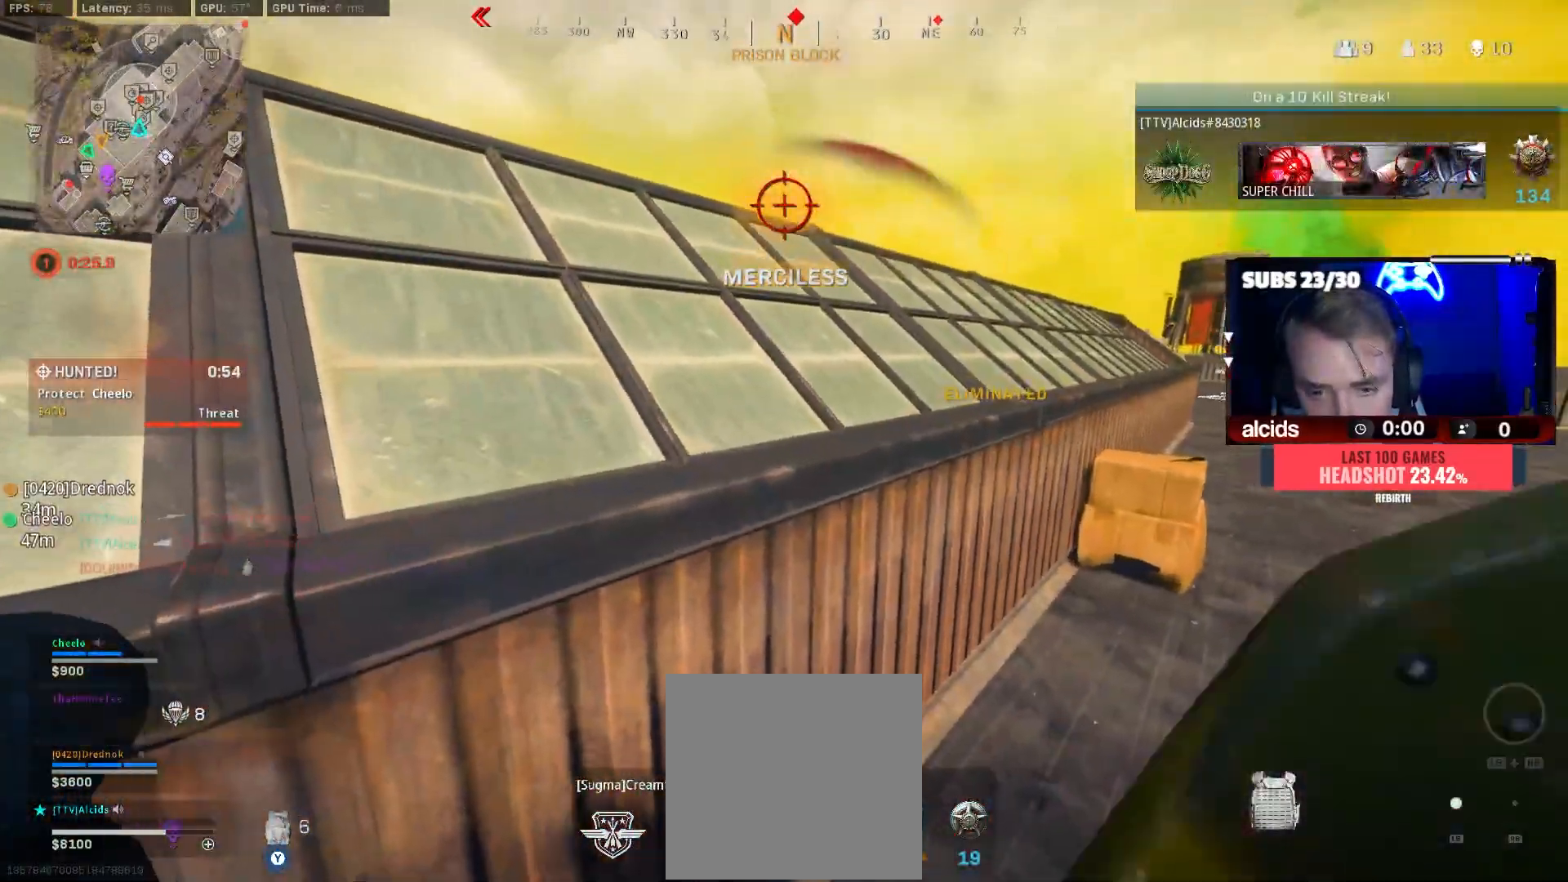
{"buttons": ["B"], "left_stick": "center", "right_stick": "center", "events": [[67, "B", "down"], [100, "left_stick", "left"], [267, "right_stick", "up-right"], [333, "left_stick", "center"], [400, "right_stick", "center"]]}
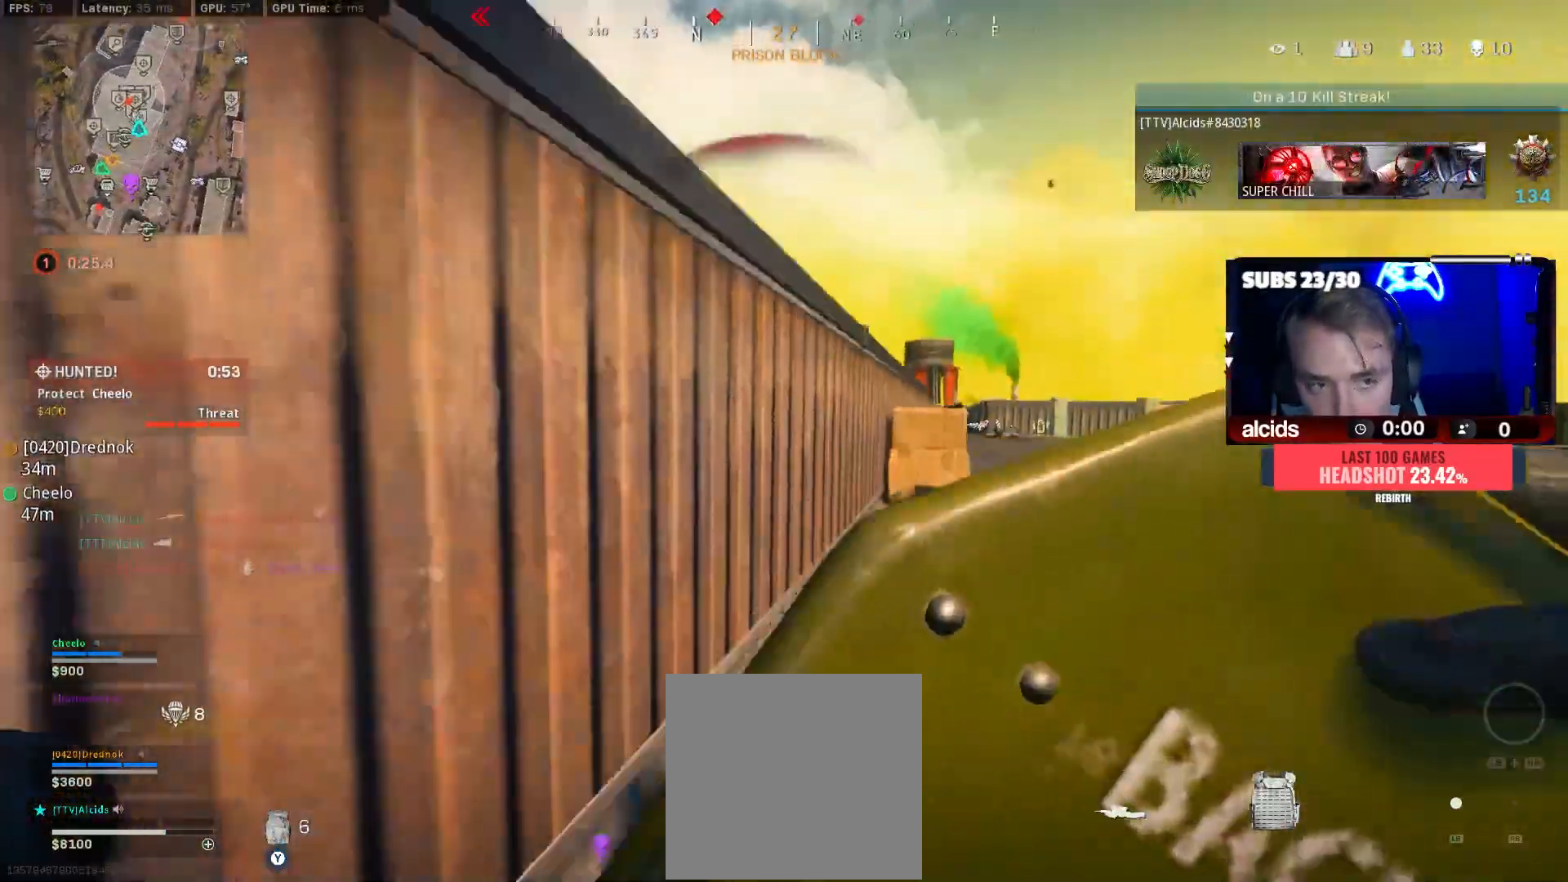
{"buttons": ["A"], "left_stick": "center", "right_stick": "center", "events": [[67, "B", "up"], [400, "A", "down"]]}
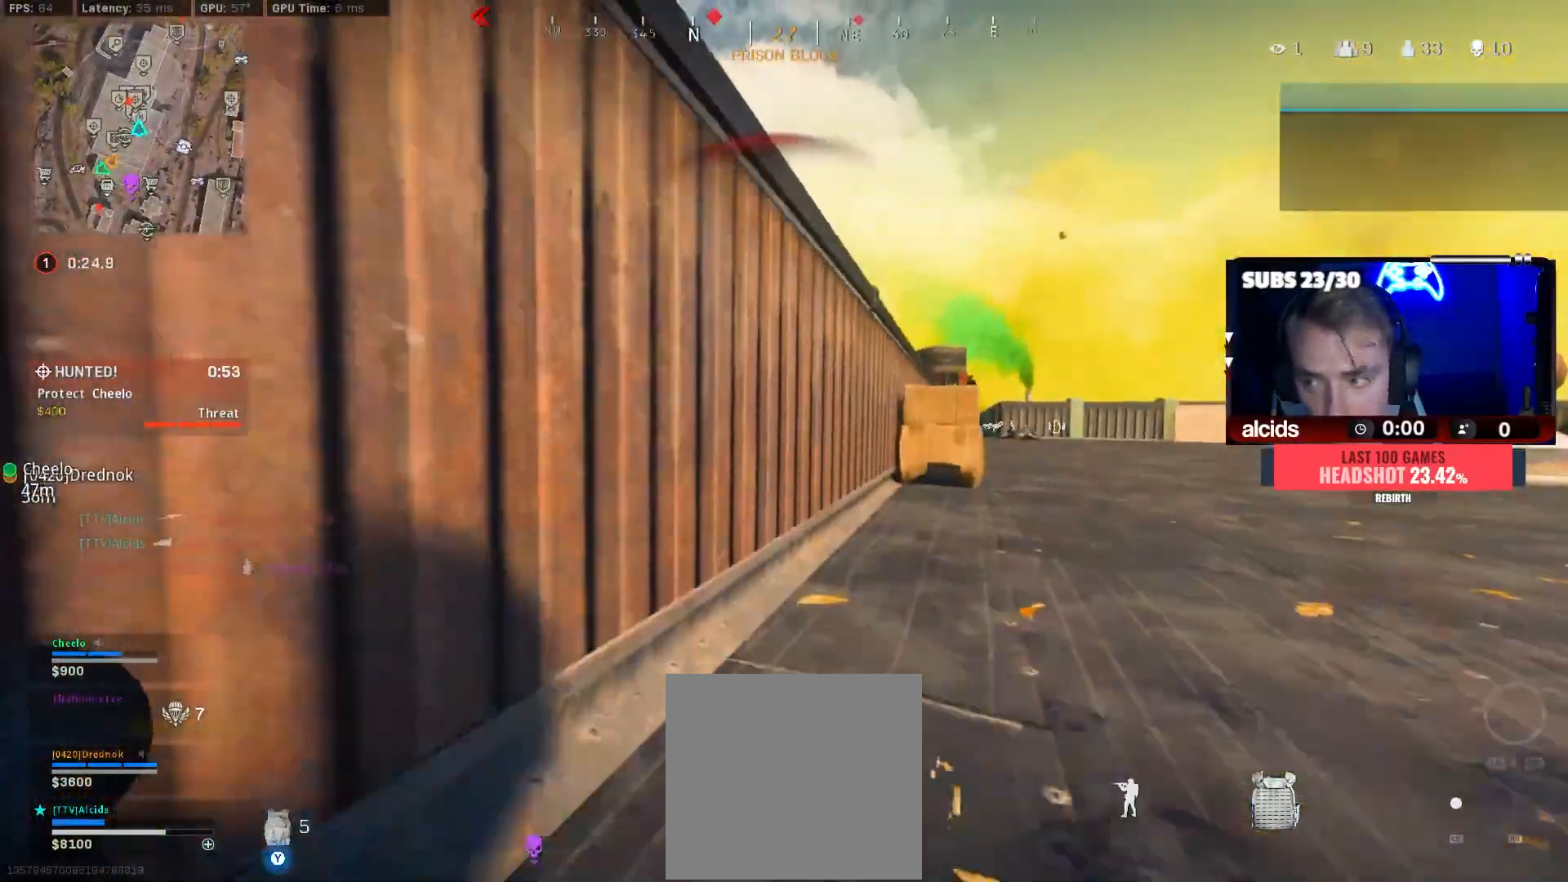
{"buttons": ["B"], "left_stick": "center", "right_stick": "center", "events": [[67, "A", "up"], [67, "left_stick", "up-right"], [167, "B", "down"], [467, "left_stick", "center"]]}
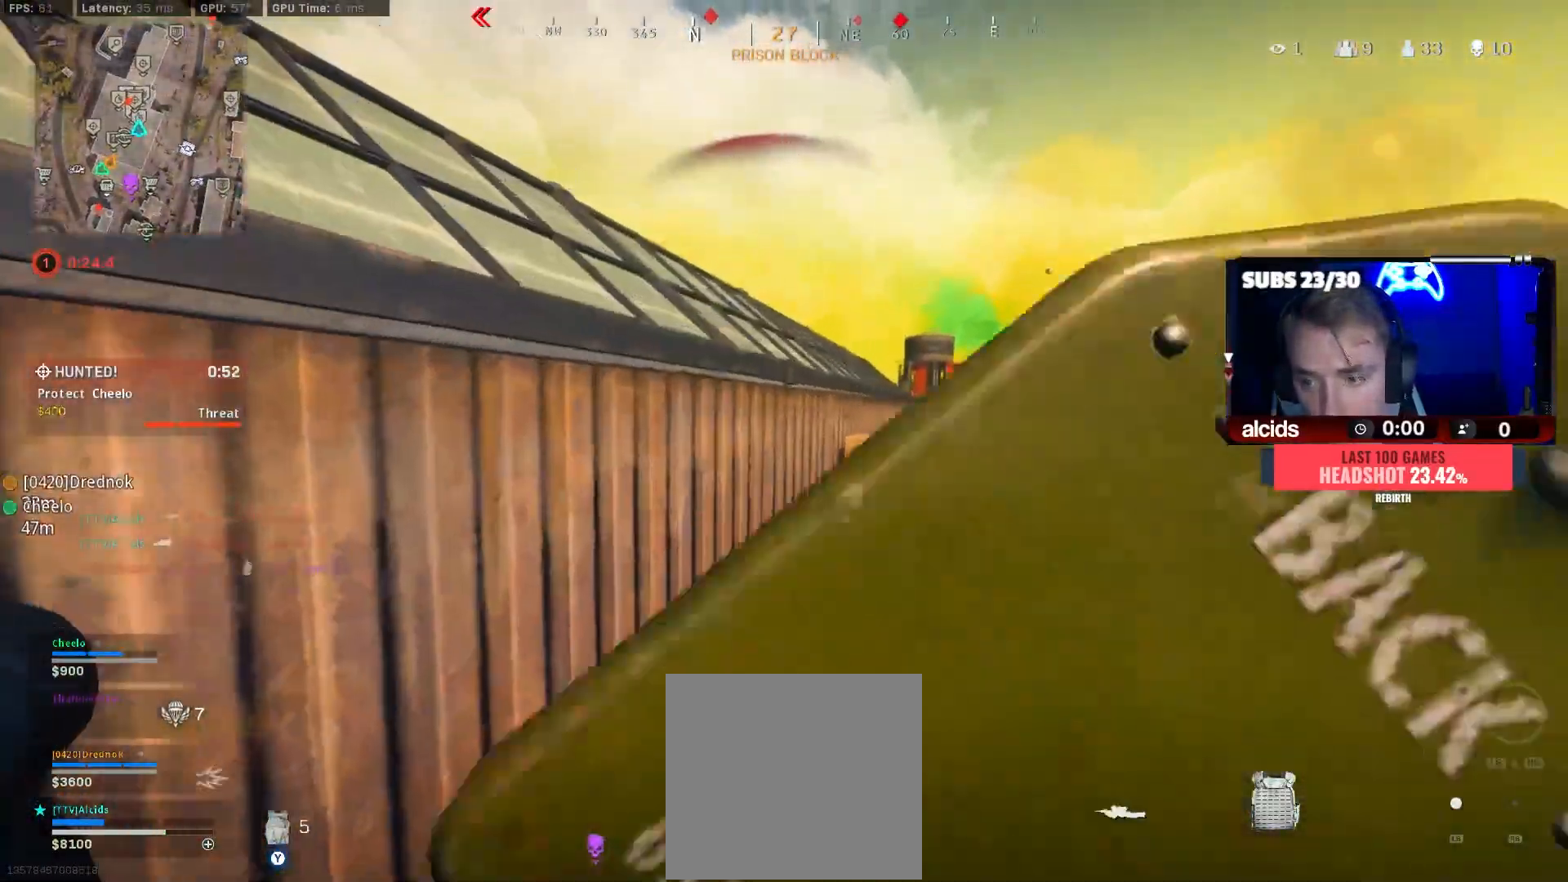
{"buttons": [], "left_stick": "up-right", "right_stick": "center", "events": [[167, "A", "down"], [167, "left_stick", "right"], [233, "B", "up"], [333, "A", "up"], [500, "left_stick", "up-right"]]}
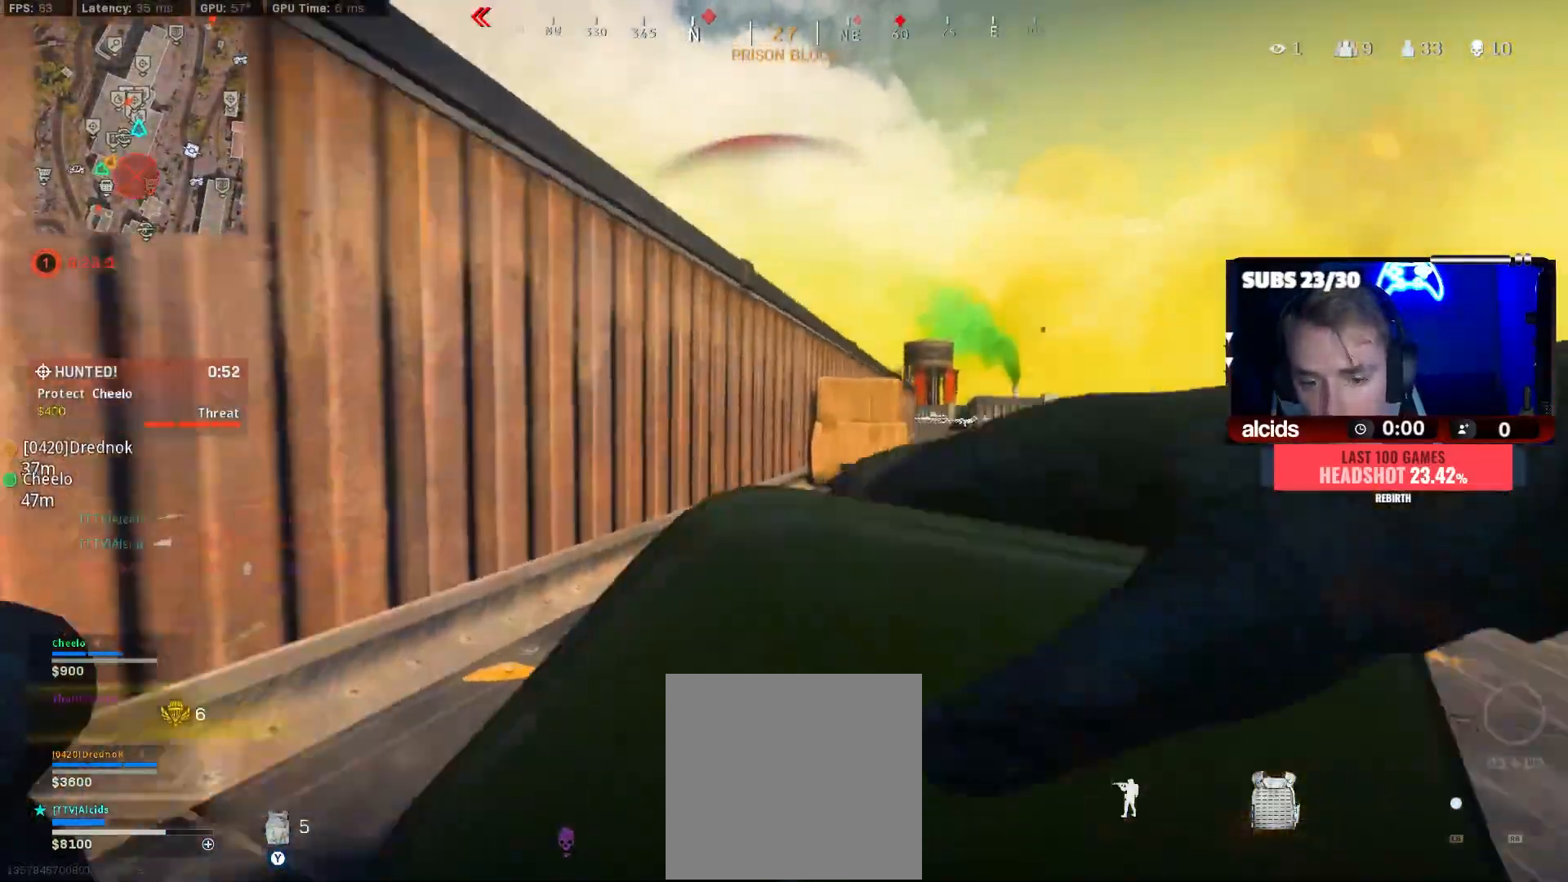
{"buttons": ["L3"], "left_stick": "up-right", "right_stick": "center", "events": [[100, "right_stick", "right"], [200, "right_stick", "center"], [233, "L3", "down"], [333, "L3", "up"], [400, "right_stick", "down-right"], [433, "L3", "down"], [500, "right_stick", "center"]]}
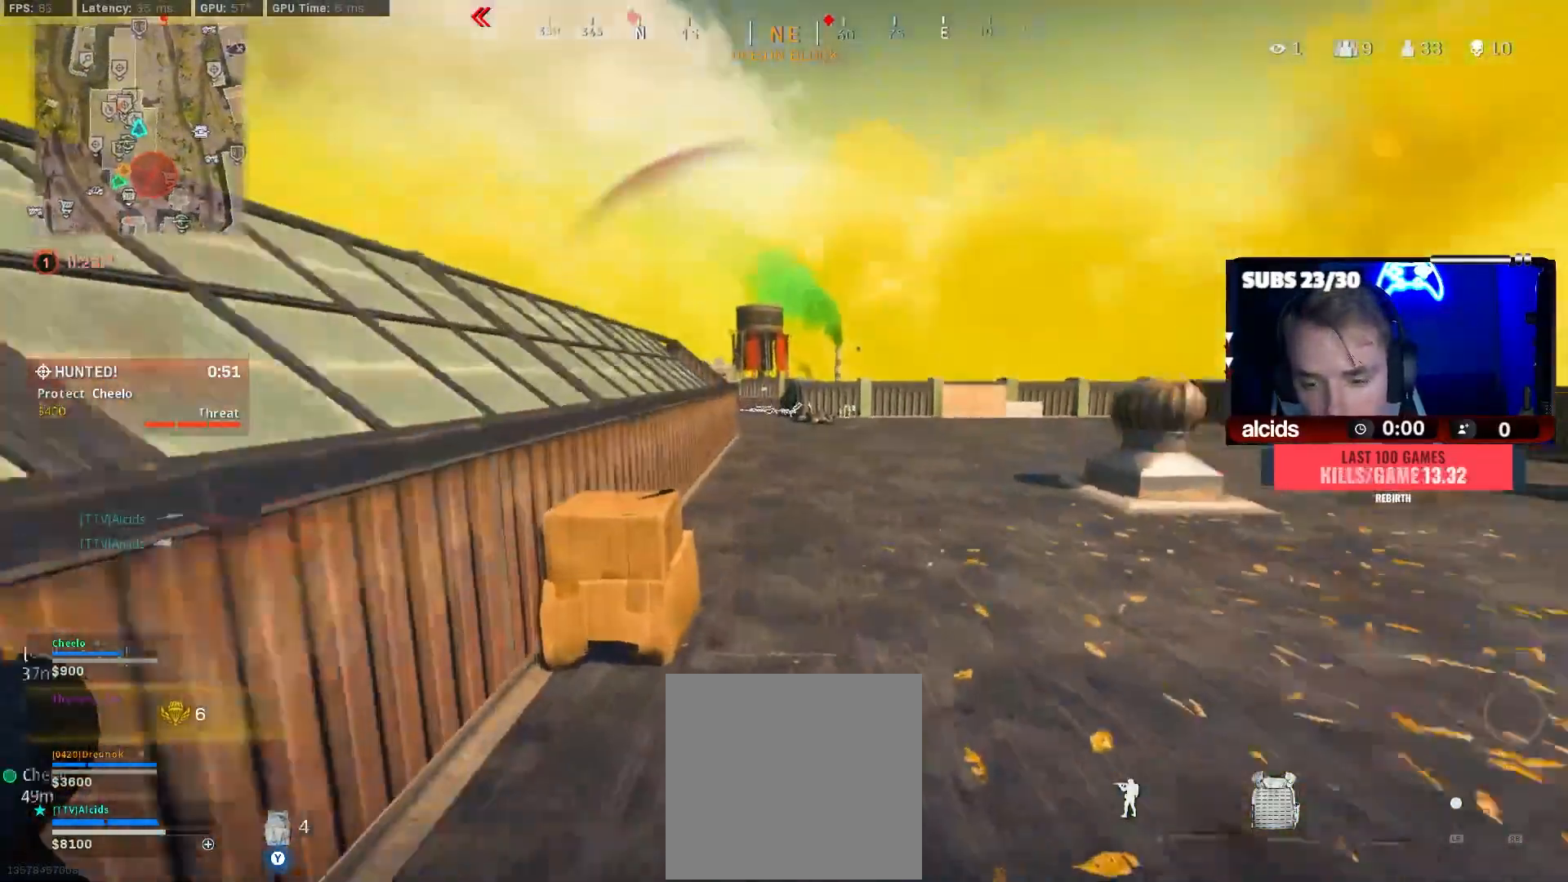
{"buttons": ["B"], "left_stick": "up-left", "right_stick": "center", "events": [[33, "L3", "up"], [133, "L3", "down"], [133, "left_stick", "up"], [233, "L3", "up"], [333, "left_stick", "up-left"], [500, "B", "down"]]}
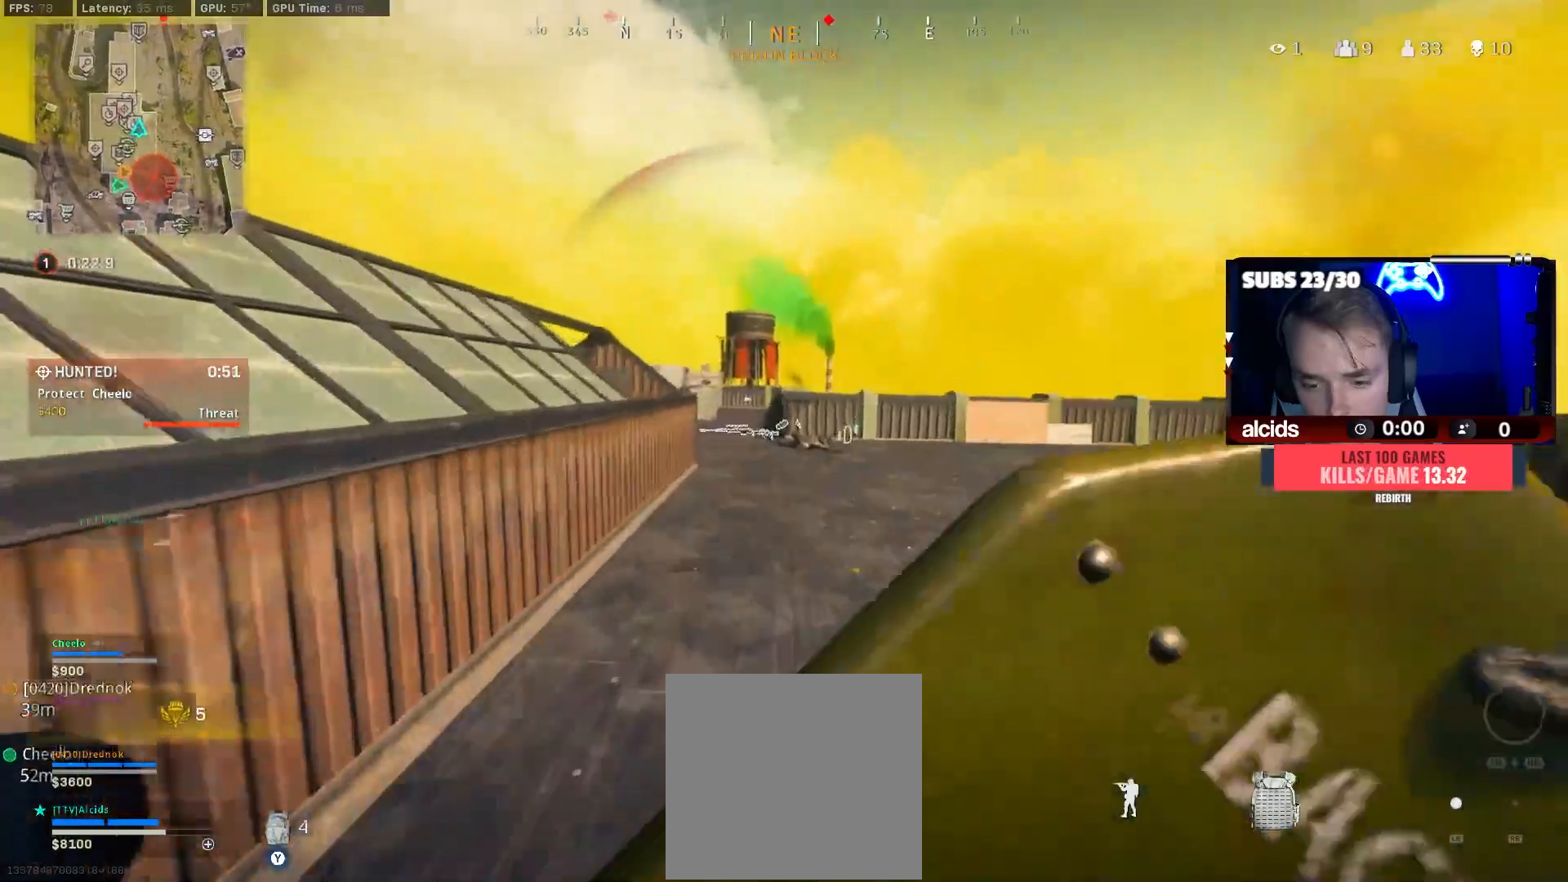
{"buttons": ["A"], "left_stick": "right", "right_stick": "center", "events": [[233, "B", "up"], [267, "left_stick", "center"], [333, "B", "down"], [400, "A", "down"], [433, "B", "up"], [467, "left_stick", "right"]]}
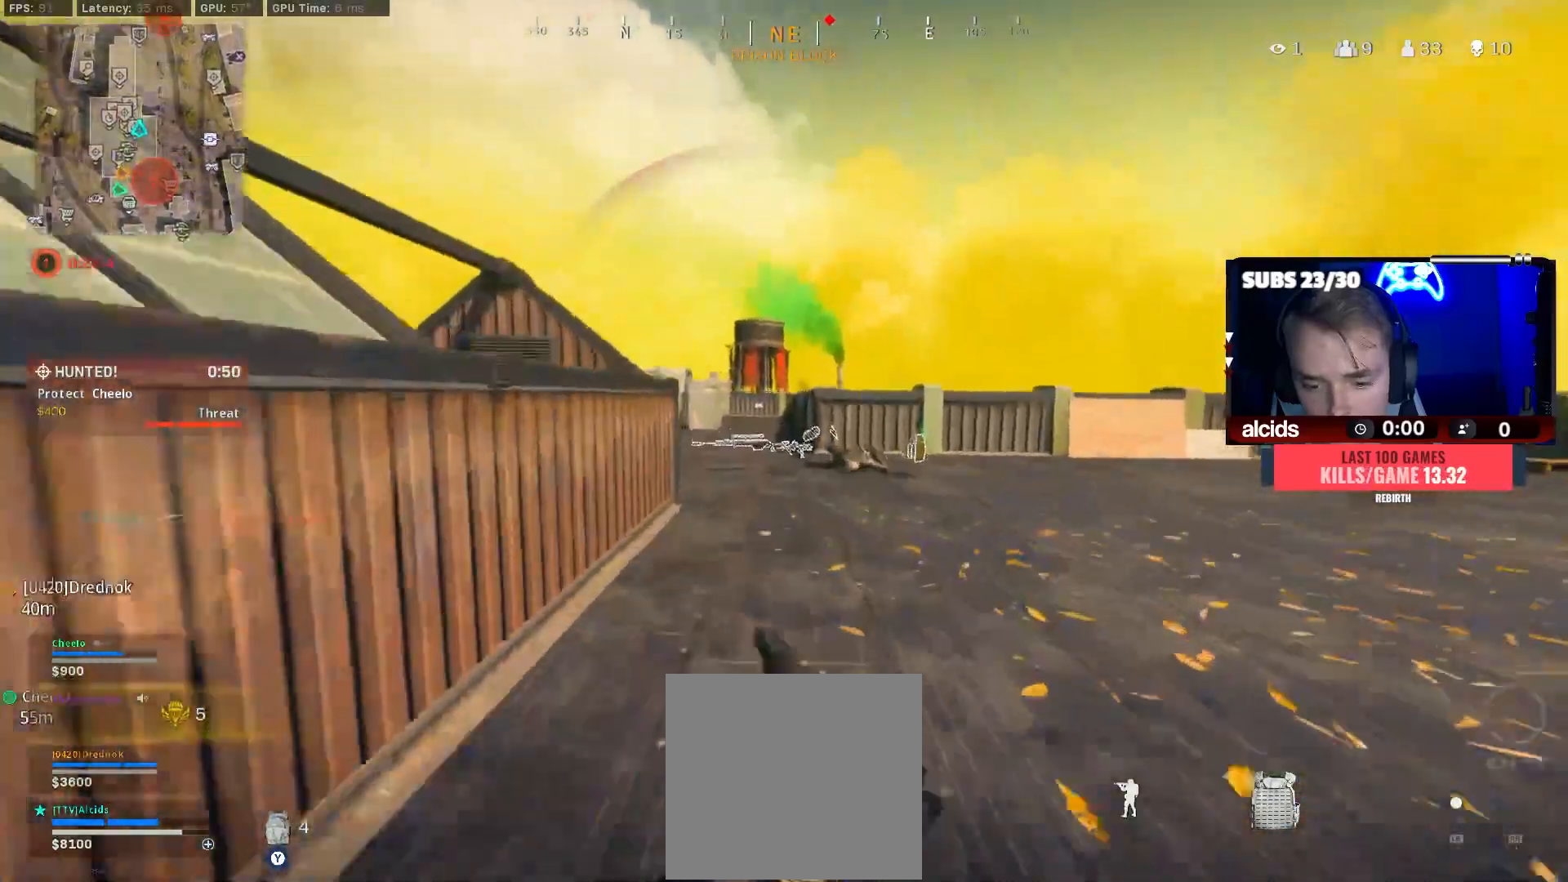
{"buttons": ["L3"], "left_stick": "up", "right_stick": "center", "events": [[33, "A", "up"], [167, "left_stick", "center"], [267, "left_stick", "up-right"], [333, "right_stick", "down"], [433, "L3", "down"], [433, "left_stick", "up"], [500, "right_stick", "center"]]}
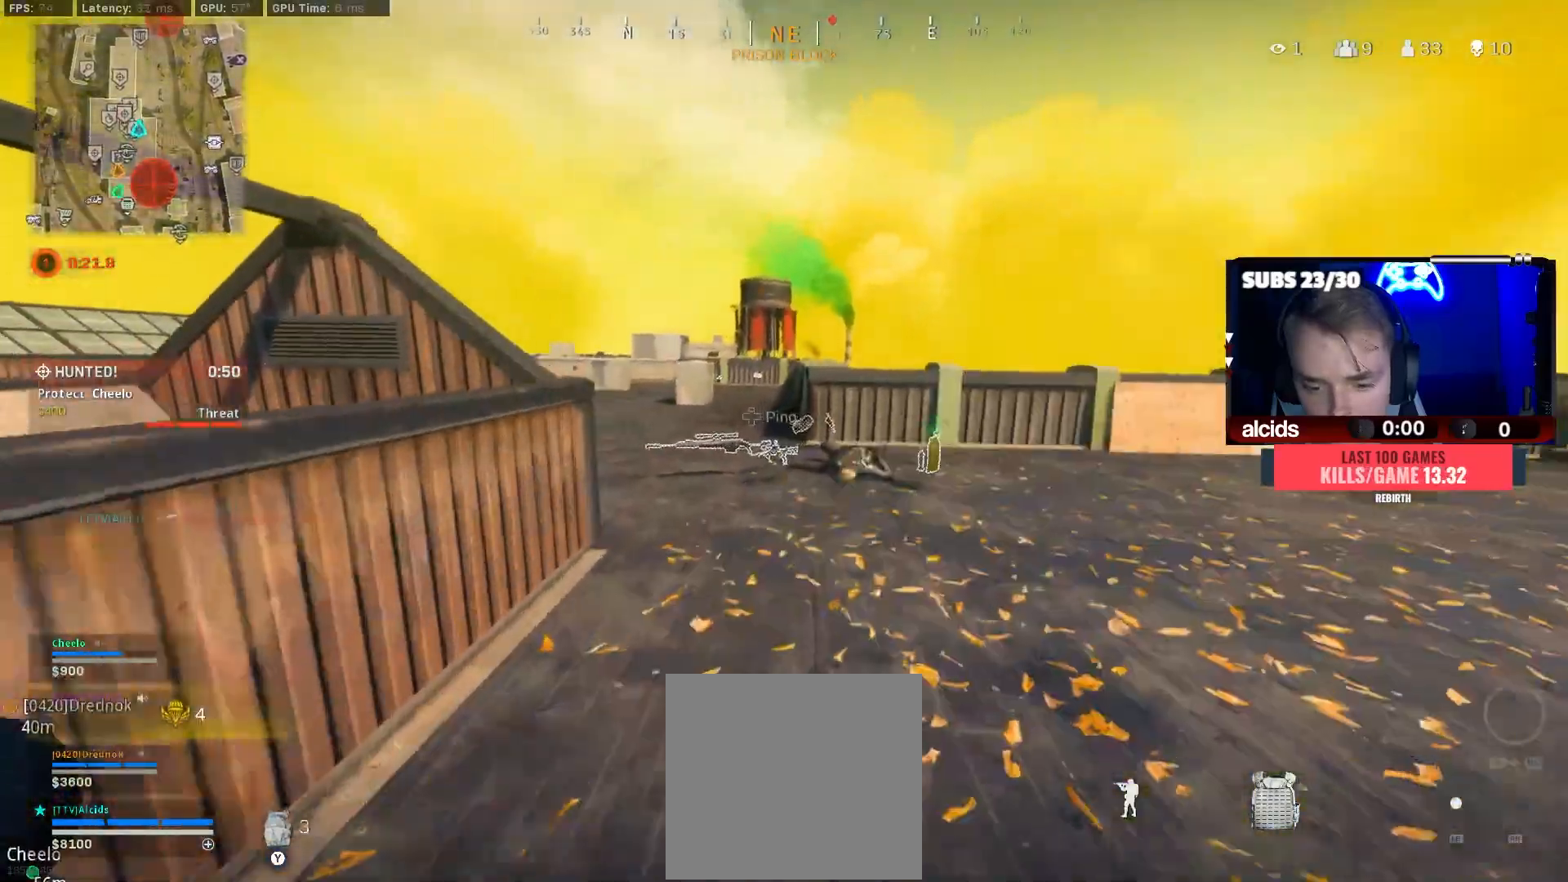
{"buttons": [], "left_stick": "down", "right_stick": "down", "events": [[67, "L3", "up"], [133, "L3", "down"], [167, "right_stick", "down"], [233, "L3", "up"], [300, "right_stick", "center"], [367, "left_stick", "down"], [400, "right_stick", "down"]]}
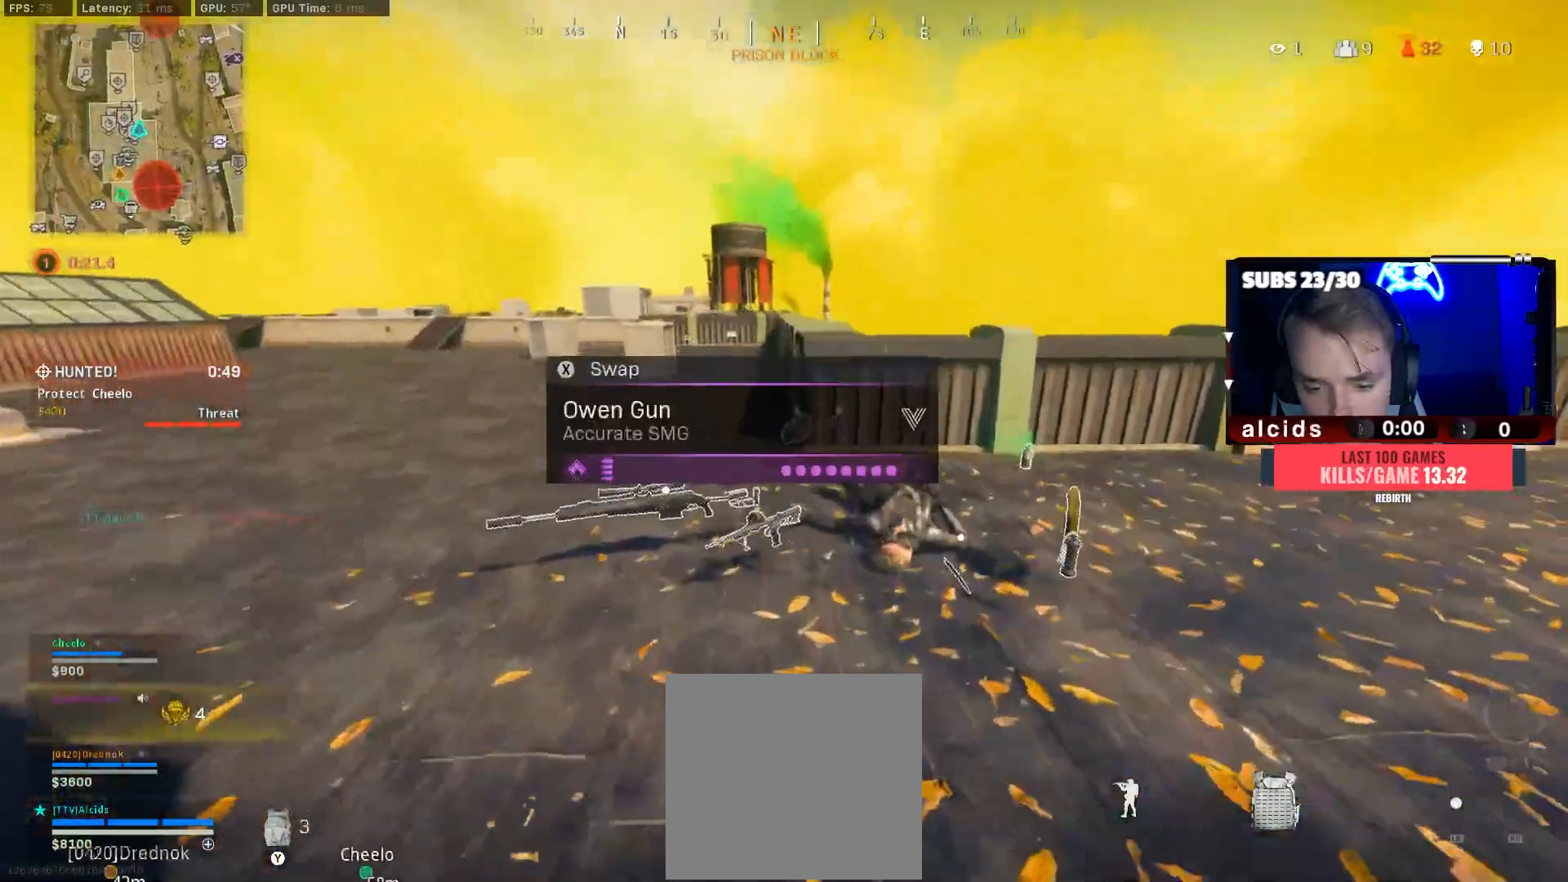
{"buttons": [], "left_stick": "up-right", "right_stick": "up", "events": [[33, "right_stick", "center"], [267, "X", "down"], [300, "left_stick", "right"], [333, "X", "up"], [367, "left_stick", "up-right"], [467, "right_stick", "up"]]}
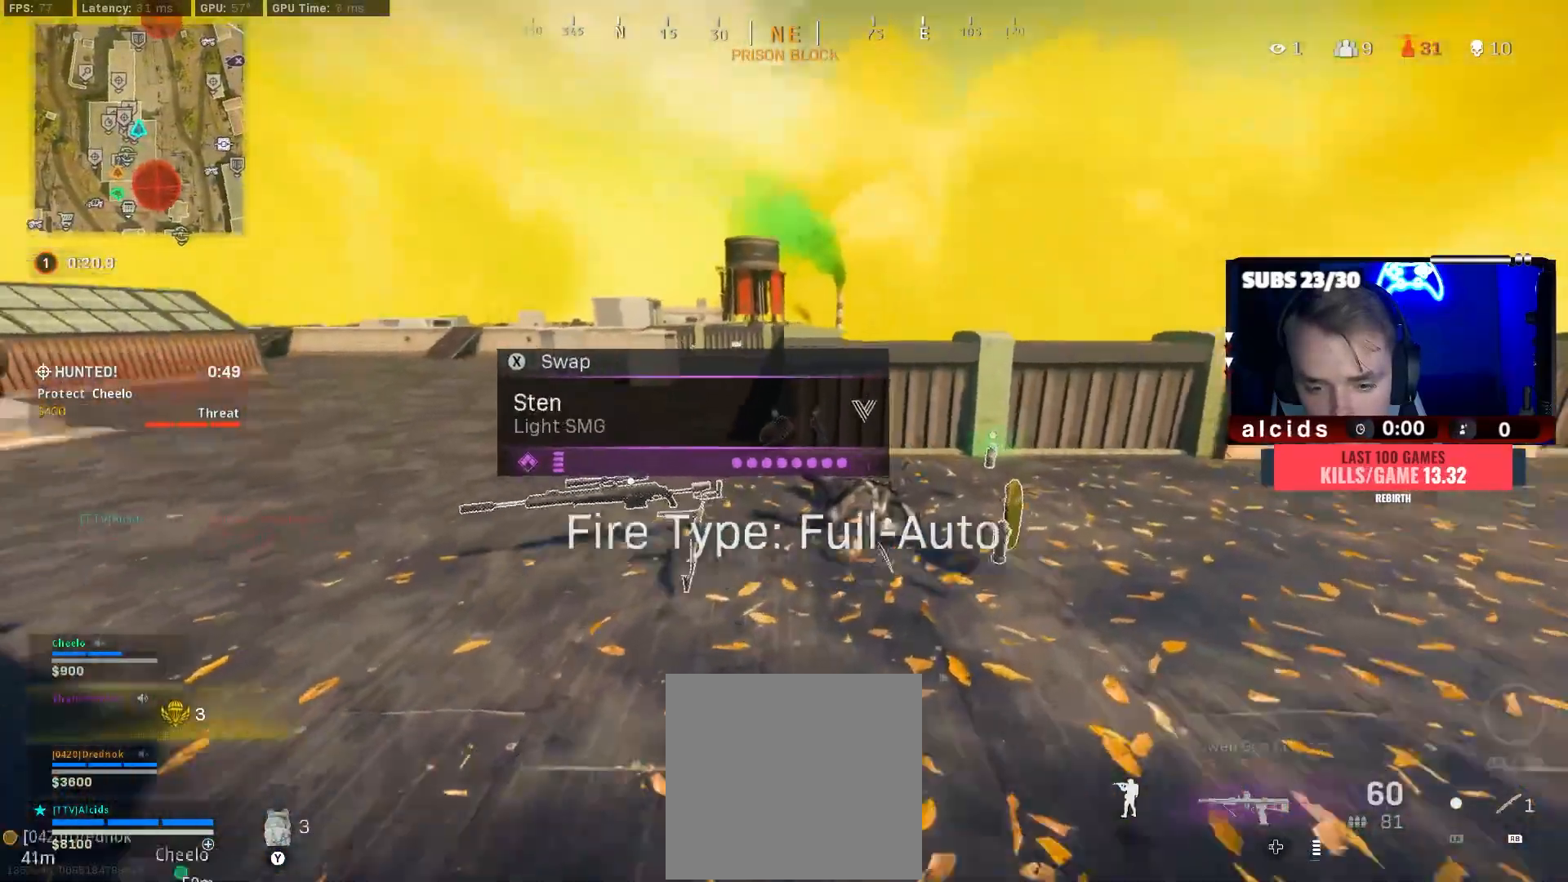
{"buttons": [], "left_stick": "up", "right_stick": "left"}
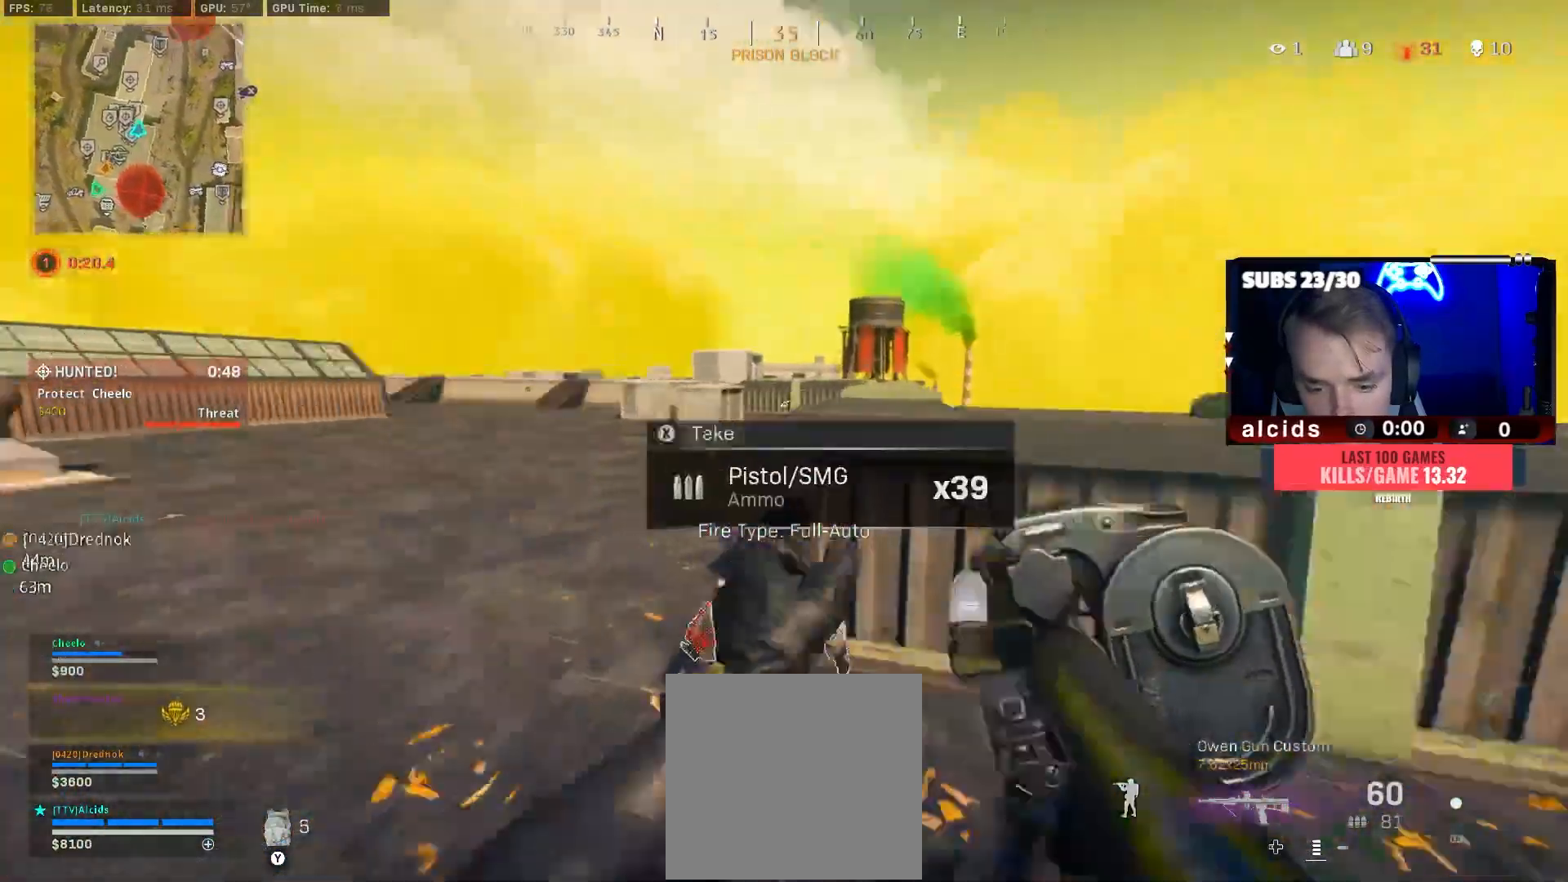
{"buttons": ["B"], "left_stick": "up", "right_stick": "center", "events": [[67, "L3", "down"], [200, "L3", "up"], [200, "right_stick", "center"], [467, "B", "down"]]}
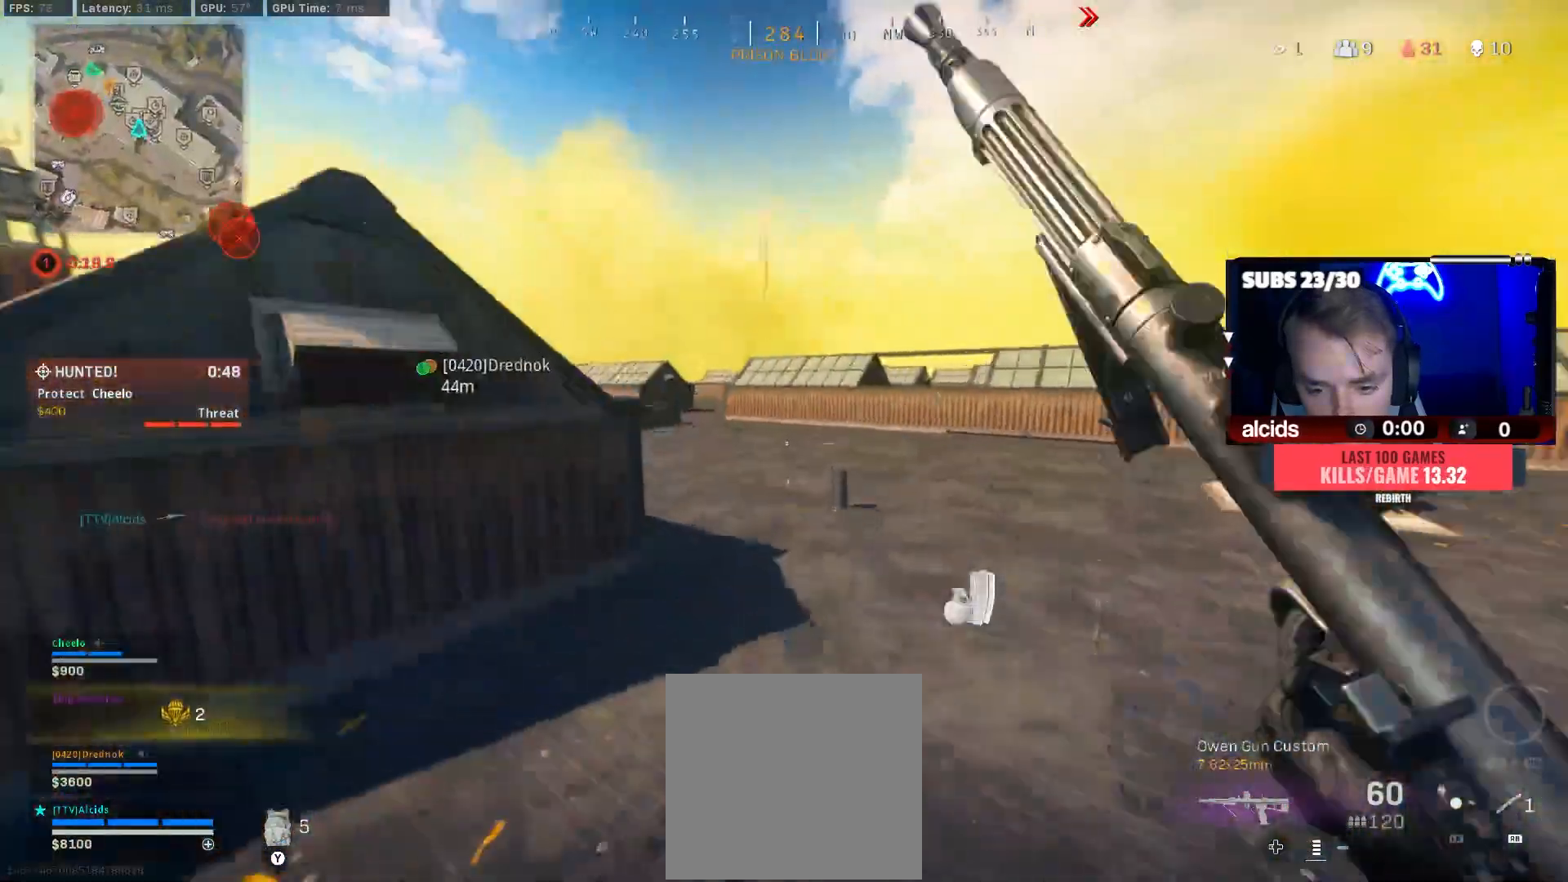
{"buttons": [], "left_stick": "up-right", "right_stick": "center", "events": [[167, "B", "up"], [233, "B", "down"], [300, "A", "down"], [300, "left_stick", "right"], [367, "B", "up"], [433, "A", "up"], [433, "left_stick", "up-right"]]}
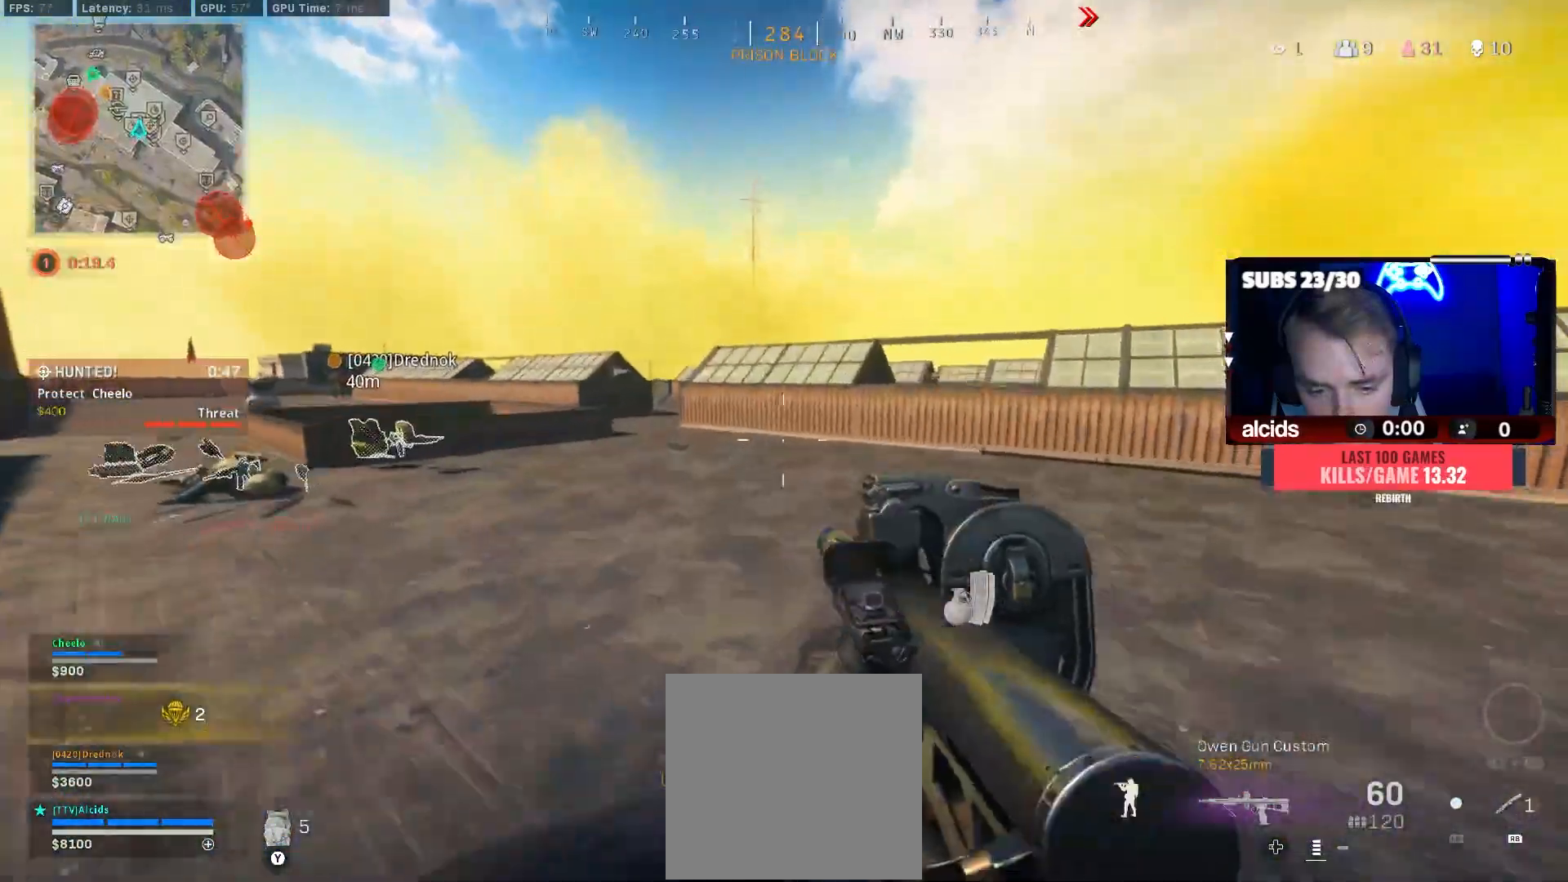
{"buttons": [], "left_stick": "up", "right_stick": "center", "events": [[67, "L3", "down"], [67, "right_stick", "left"], [133, "left_stick", "up"], [167, "L3", "up"], [233, "L3", "down"], [267, "right_stick", "center"], [367, "L3", "up"]]}
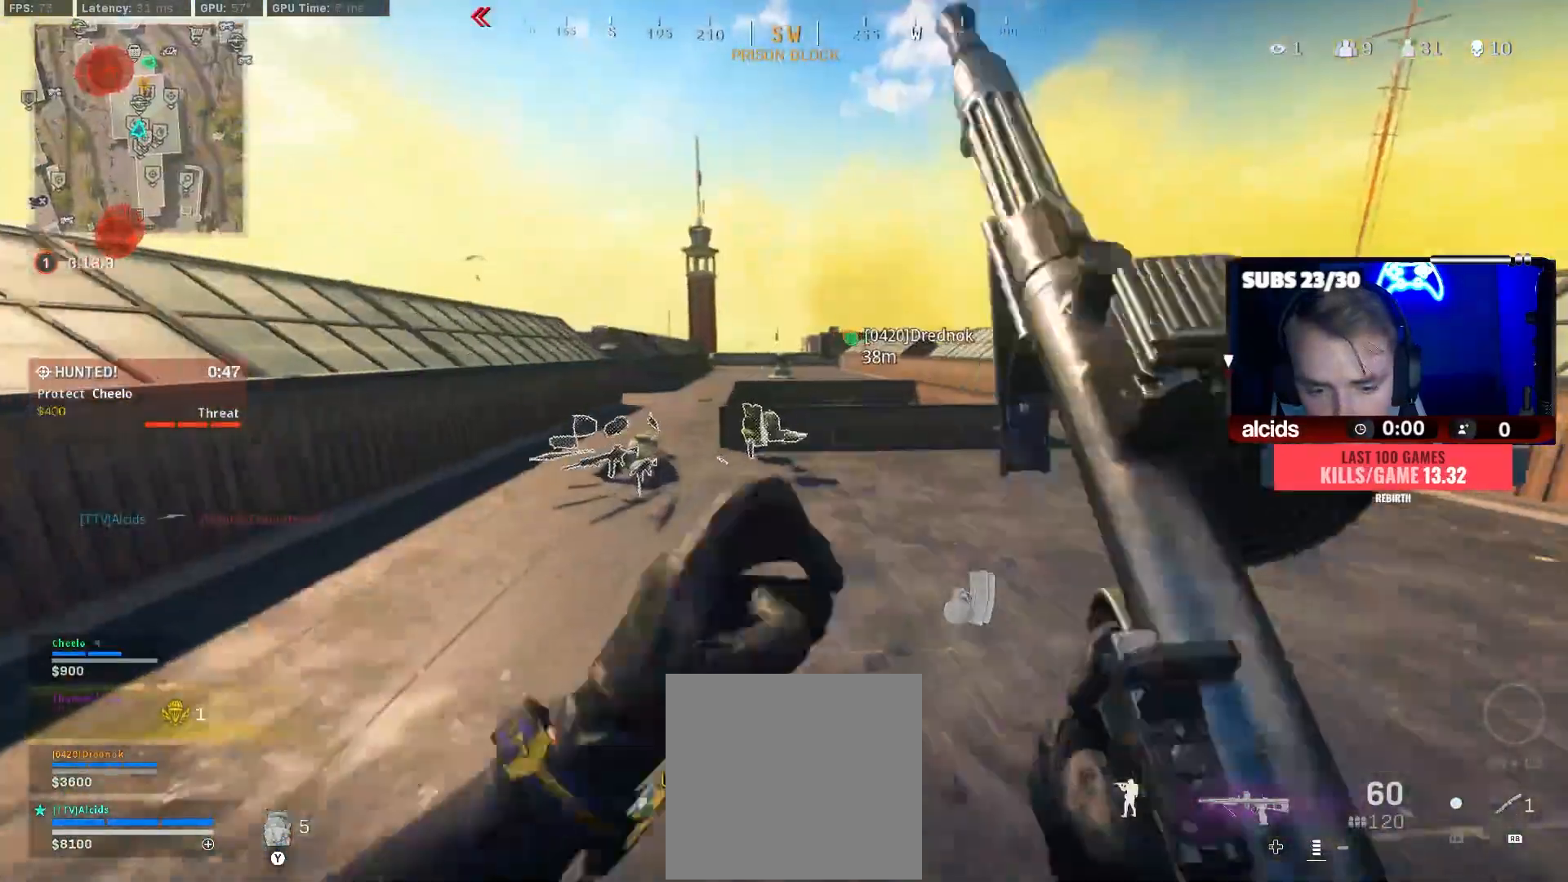
{"buttons": [], "left_stick": "left", "right_stick": "center", "events": [[67, "B", "down"], [233, "B", "up"], [333, "B", "down"], [333, "X", "down"], [367, "left_stick", "center"], [400, "A", "down"], [433, "B", "up"], [433, "X", "up"], [433, "left_stick", "left"], [500, "A", "up"]]}
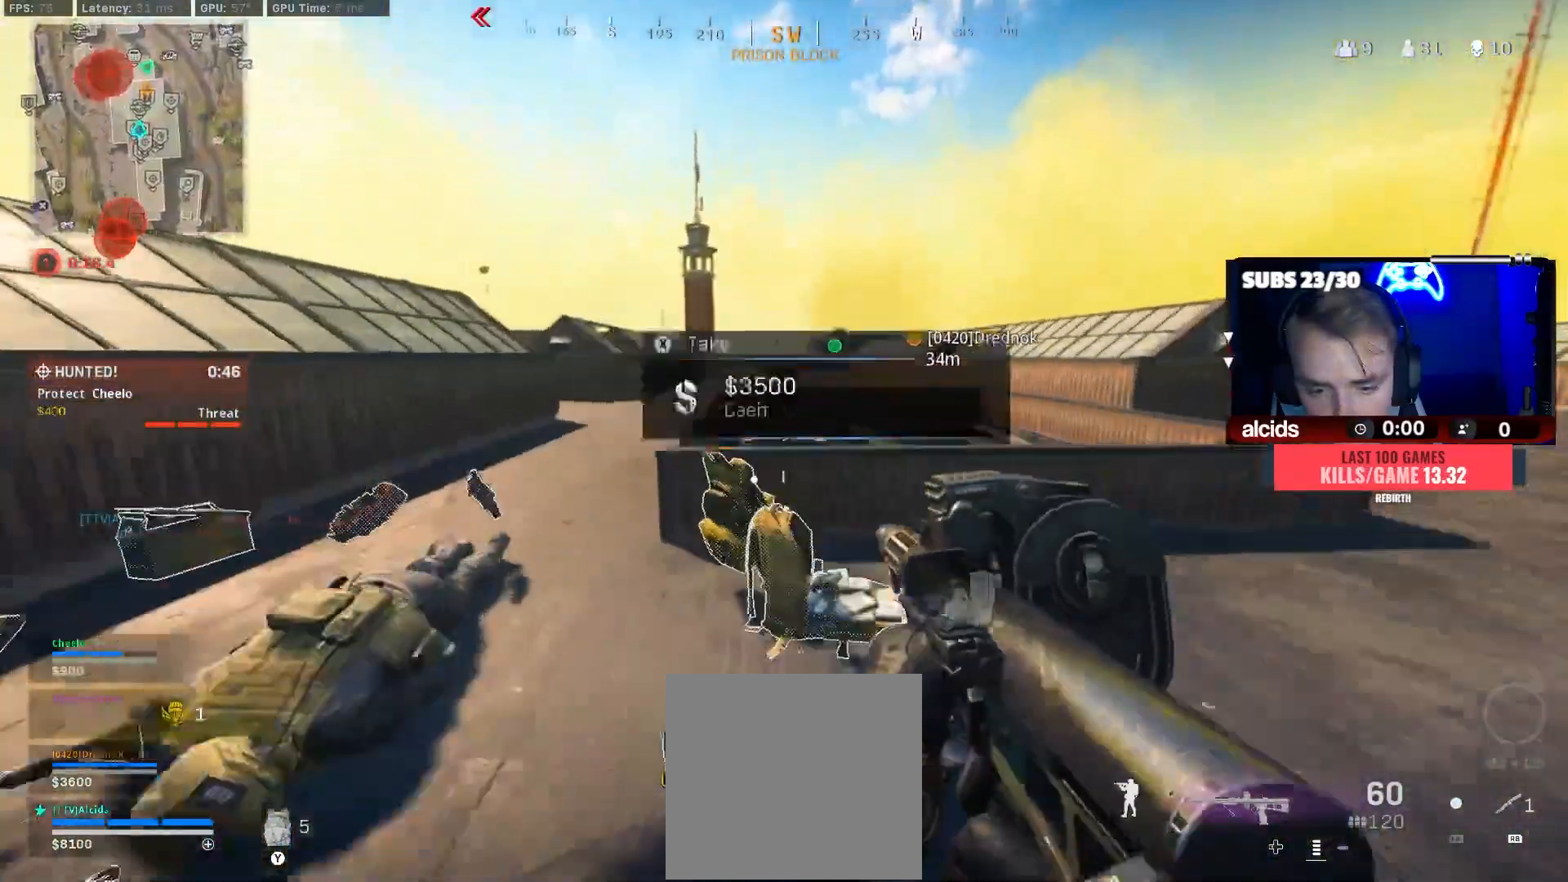
{"buttons": [], "left_stick": "up", "right_stick": "center", "events": [[33, "X", "down"], [33, "left_stick", "down-left"], [133, "X", "up"], [267, "left_stick", "up-left"], [367, "L3", "down"], [467, "L3", "up"], [500, "left_stick", "up"]]}
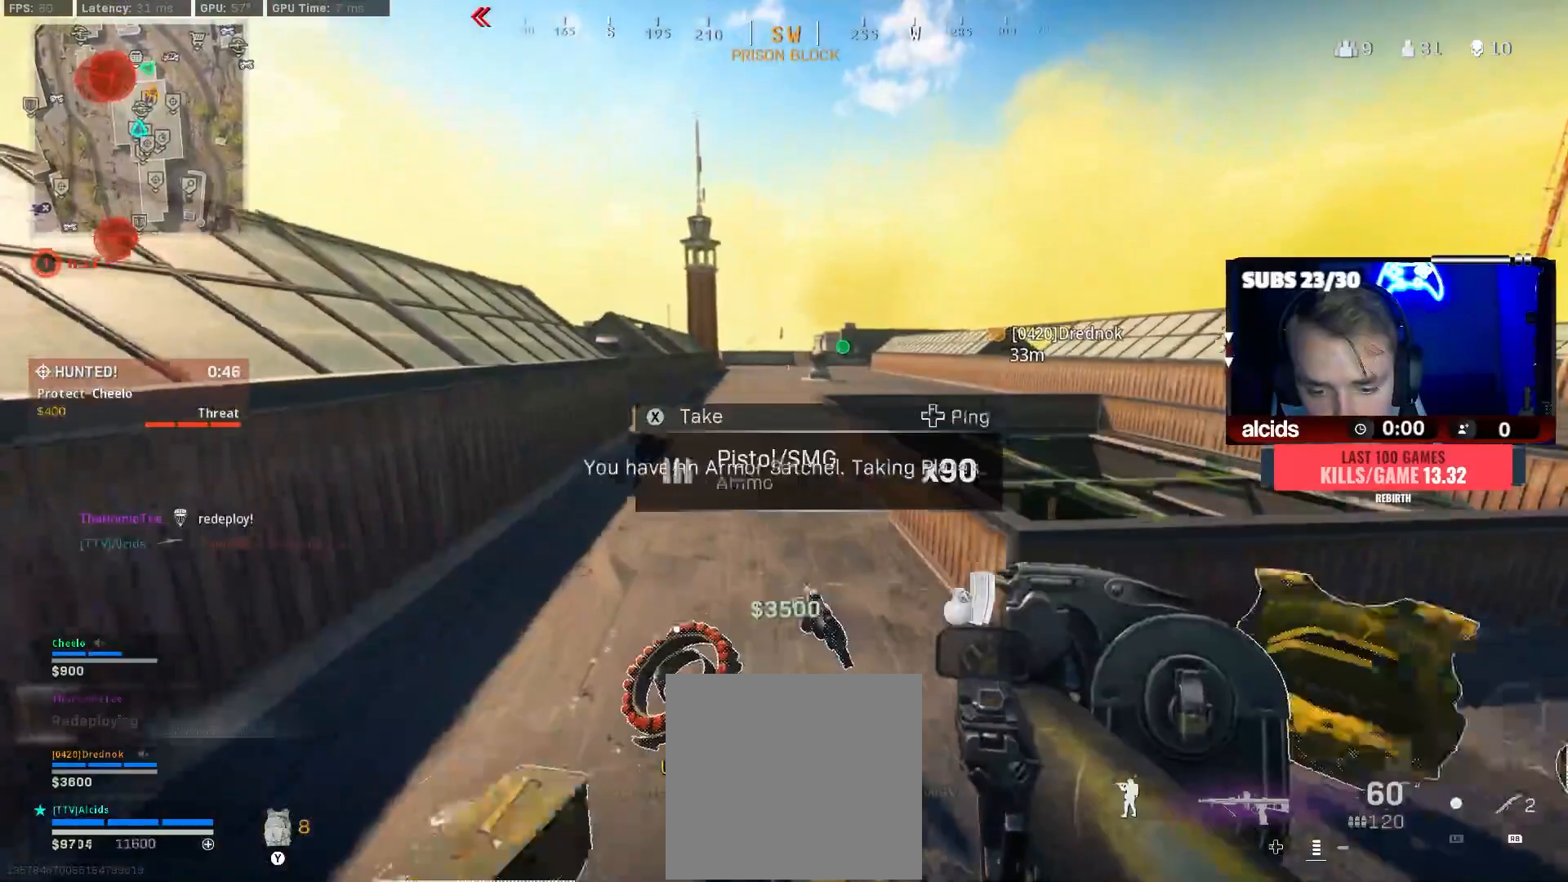
{"buttons": ["A"], "left_stick": "up", "right_stick": "center", "events": [[67, "L3", "down"], [167, "L3", "up"], [267, "L3", "down"], [267, "right_stick", "left"], [367, "L3", "up"], [400, "right_stick", "center"], [467, "A", "down"]]}
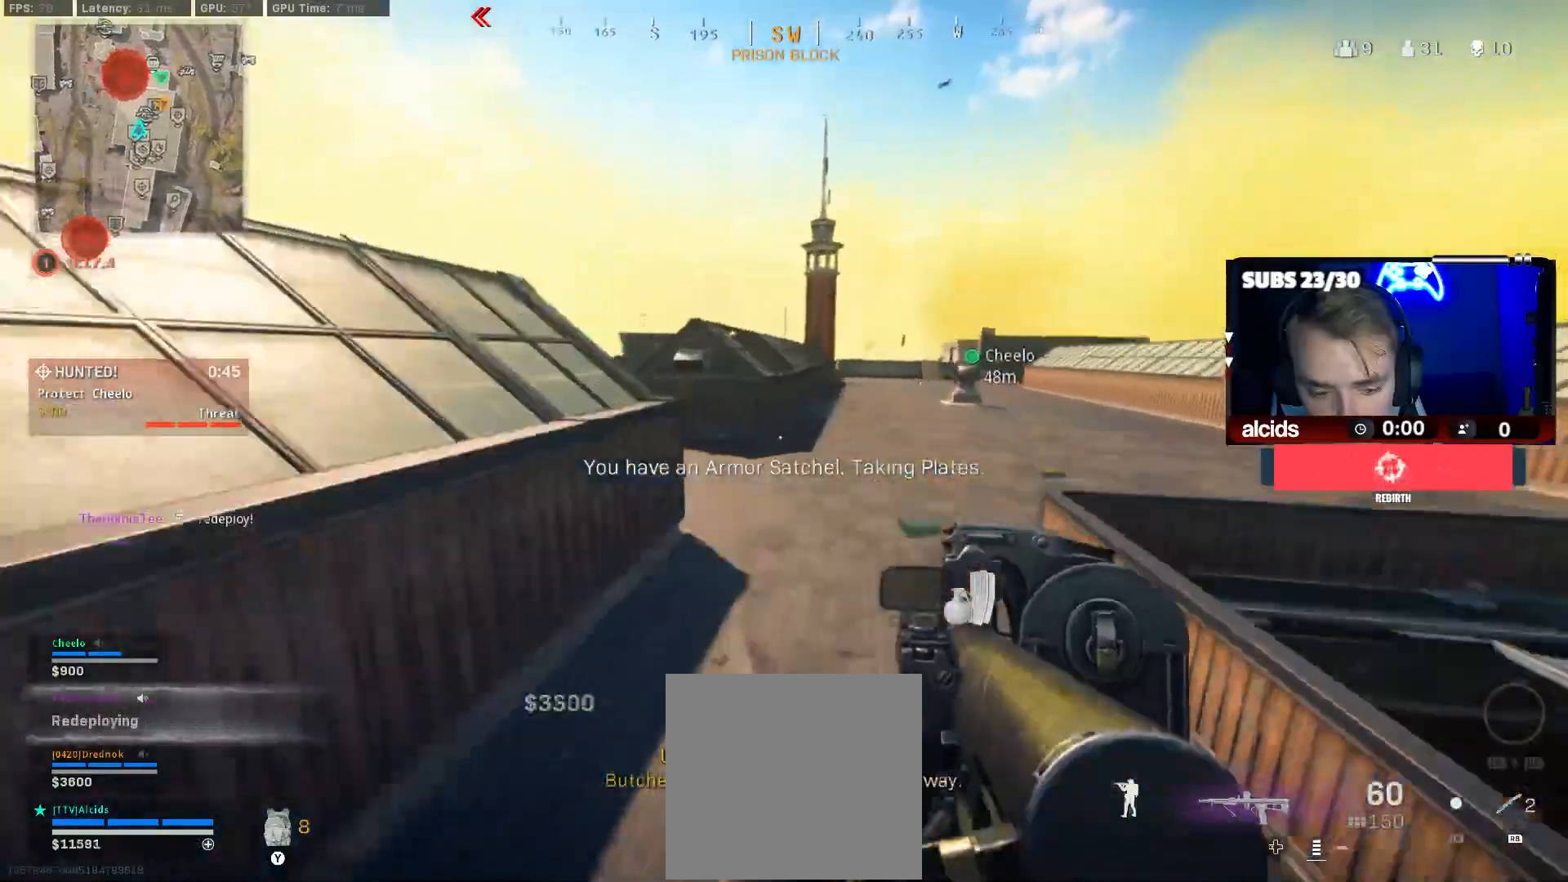
{"buttons": ["L3"], "left_stick": "up", "right_stick": "center", "events": [[67, "A", "up"], [67, "left_stick", "right"], [67, "right_stick", "left"], [167, "left_stick", "down-left"], [233, "left_stick", "up-left"], [400, "L3", "down"], [400, "left_stick", "up"], [400, "right_stick", "center"]]}
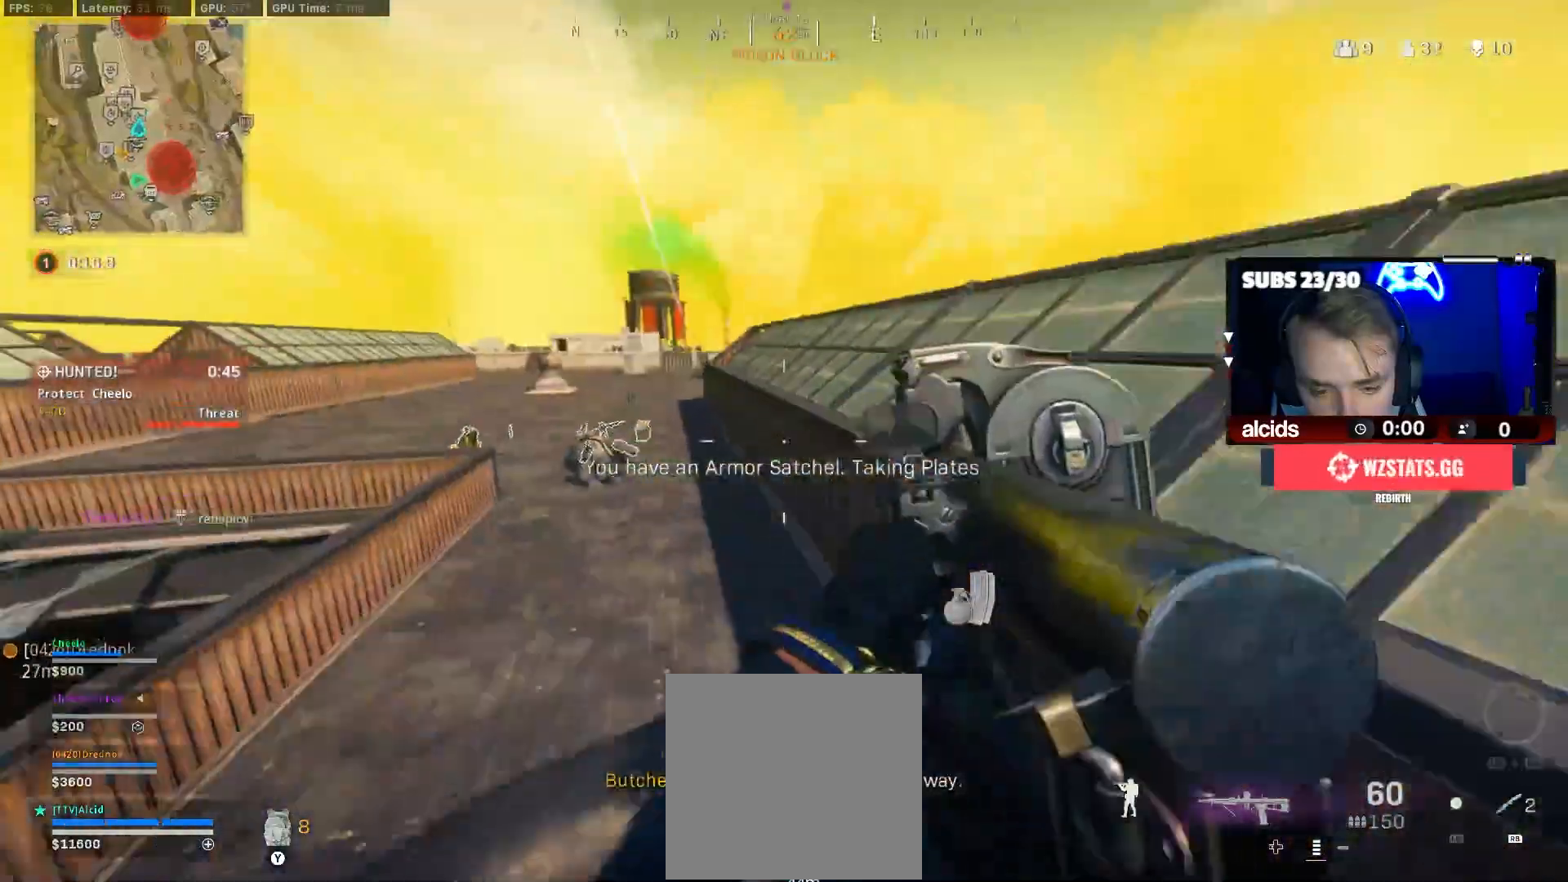
{"buttons": [], "left_stick": "up", "right_stick": "left", "events": [[33, "Y", "down"], [133, "Y", "up"], [200, "L3", "up"], [200, "Y", "down"], [267, "L3", "down"], [267, "Y", "up"], [367, "L3", "up"], [400, "right_stick", "left"]]}
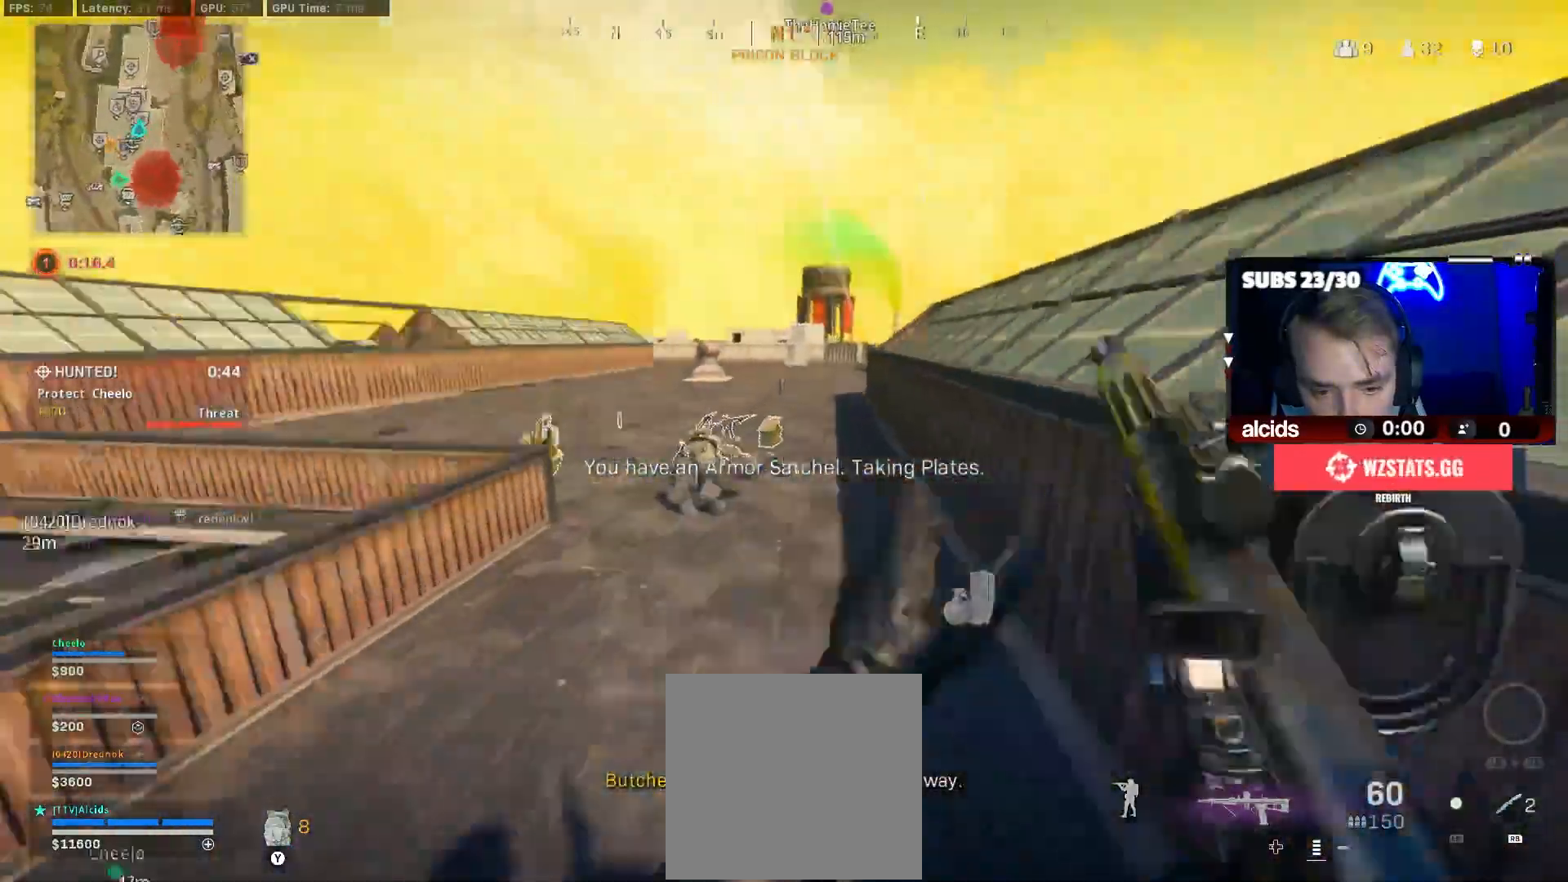
{"buttons": ["A", "B"], "left_stick": "down-right", "right_stick": "center"}
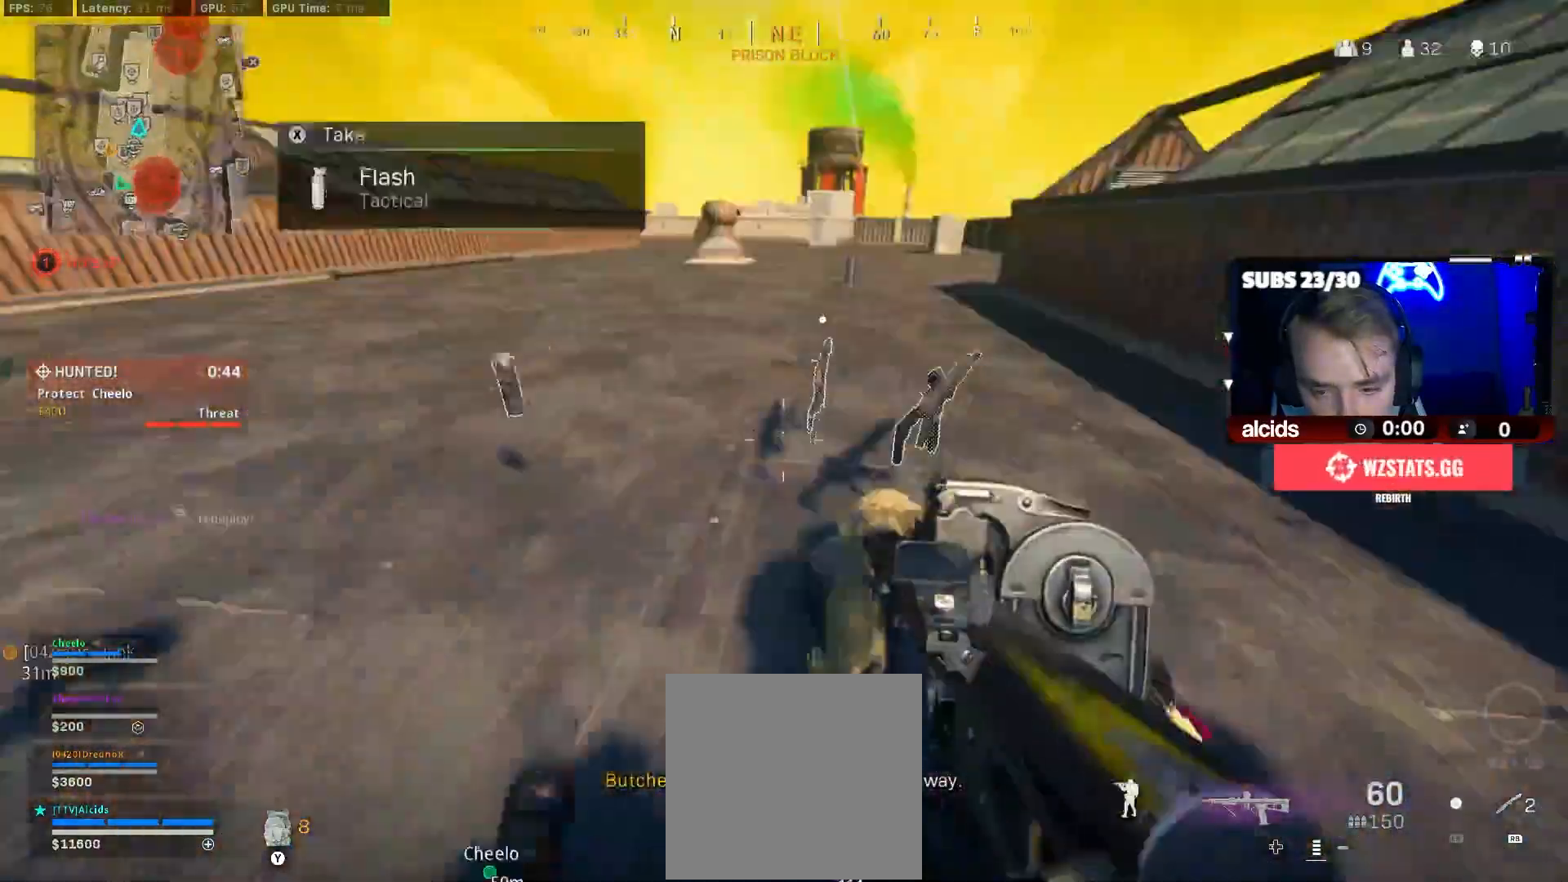
{"buttons": [], "left_stick": "right", "right_stick": "center", "events": [[67, "B", "up"], [67, "left_stick", "down"], [100, "A", "up"], [167, "right_stick", "left"], [367, "left_stick", "center"], [367, "right_stick", "center"], [500, "left_stick", "right"]]}
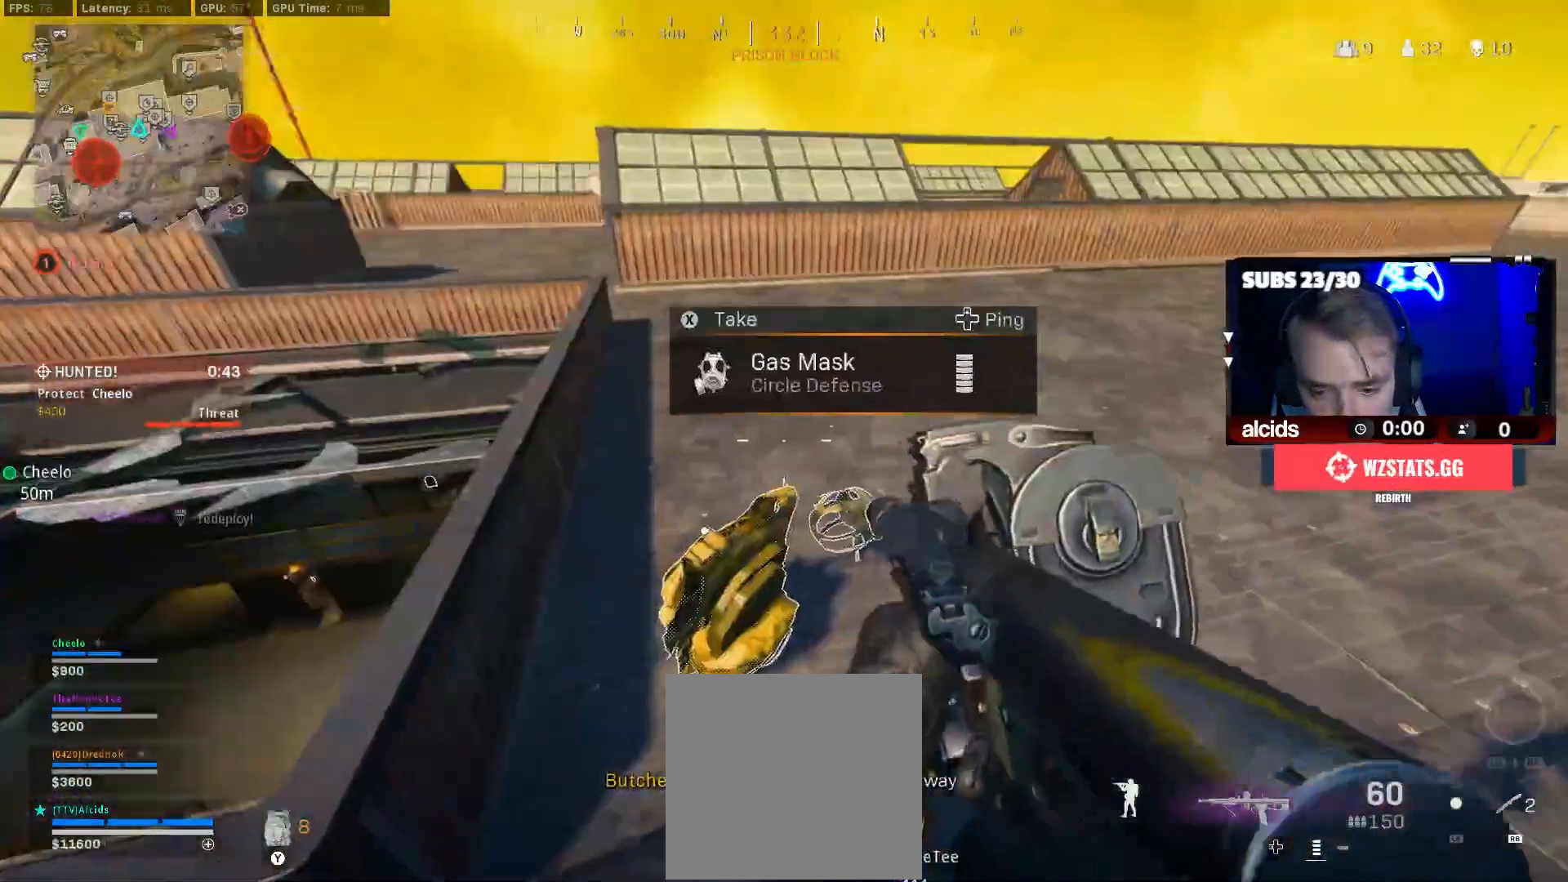
{"buttons": [], "left_stick": "down-left", "right_stick": "center", "events": [[200, "left_stick", "down-right"], [333, "X", "down"], [333, "left_stick", "down-left"], [400, "X", "up"]]}
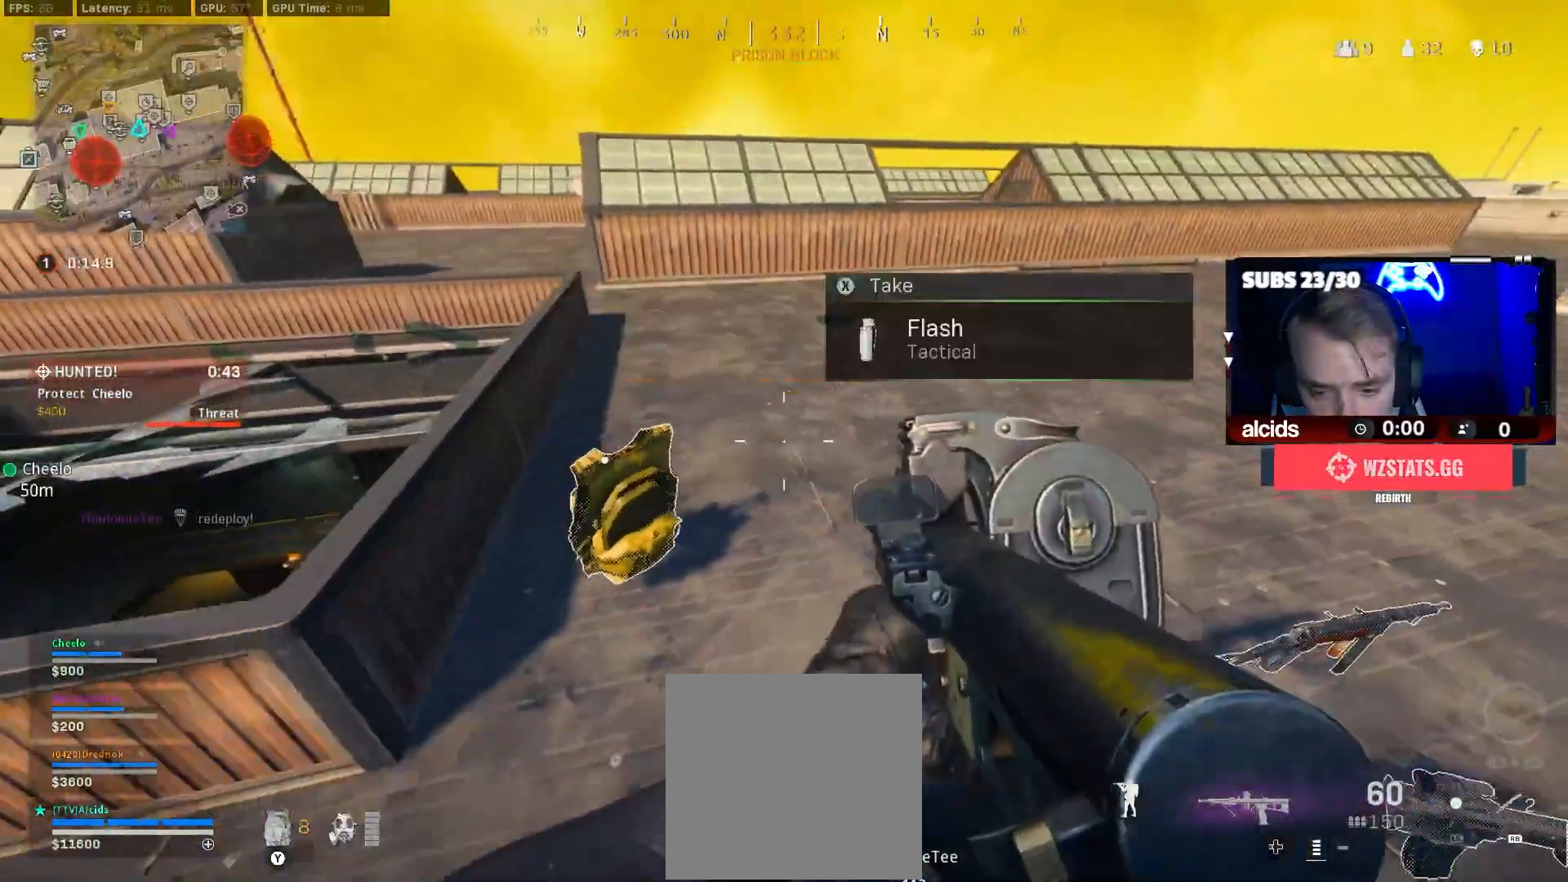
{"buttons": [], "left_stick": "up", "right_stick": "center", "events": [[33, "right_stick", "left"], [133, "left_stick", "up-left"], [233, "L3", "down"], [333, "L3", "up"], [333, "right_stick", "center"], [400, "left_stick", "up"]]}
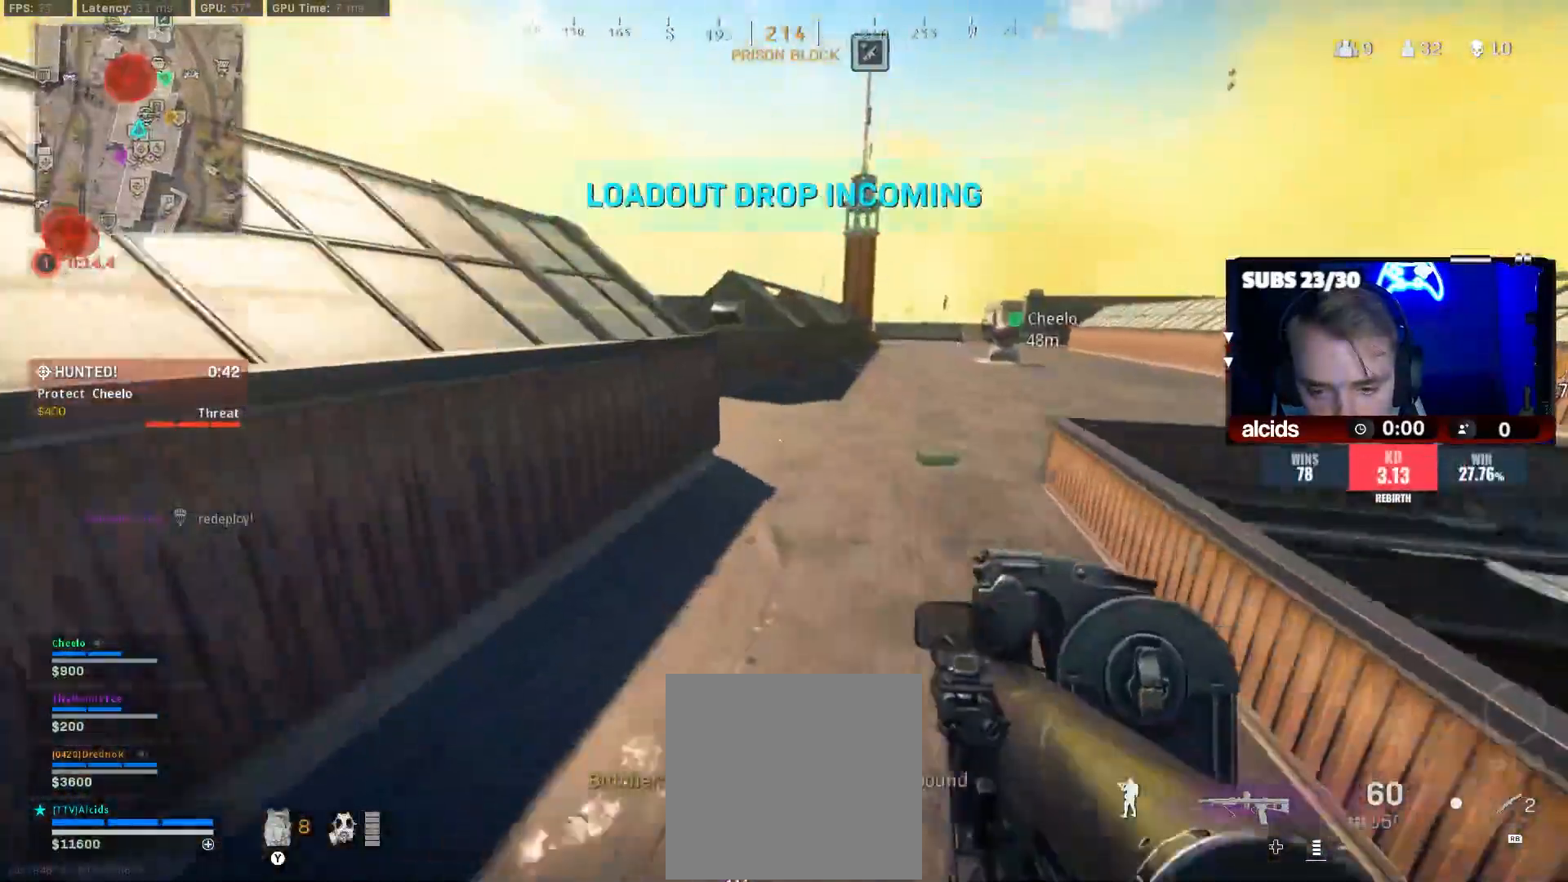
{"buttons": [], "left_stick": "up-left", "right_stick": "center", "events": [[33, "L3", "down"], [33, "right_stick", "up-right"], [133, "L3", "up"], [133, "right_stick", "center"], [300, "B", "down"], [467, "left_stick", "up-left"], [500, "B", "up"]]}
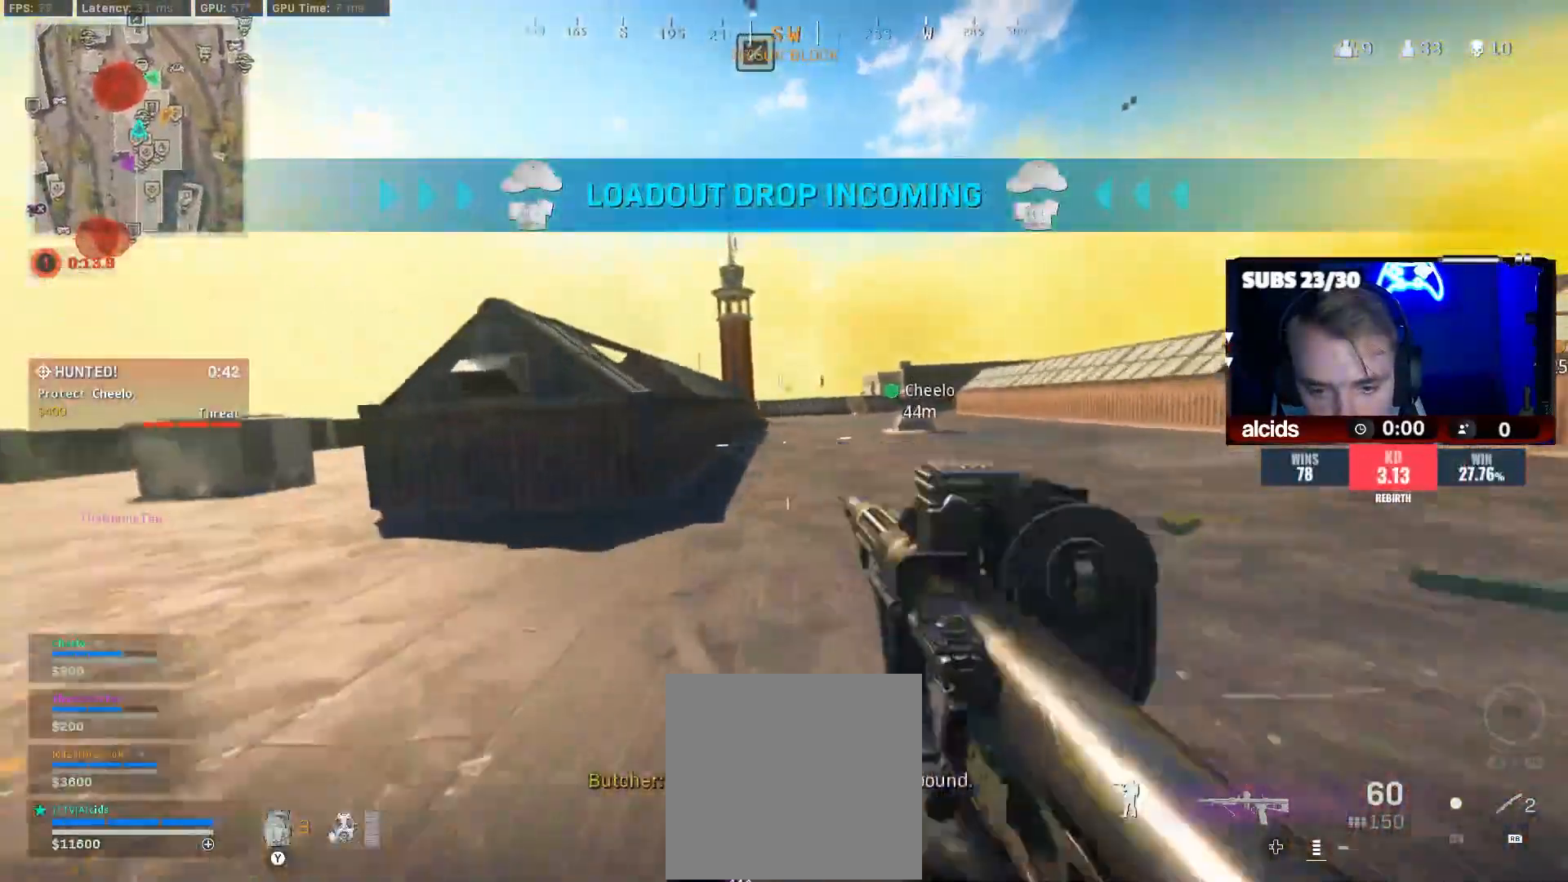
{"buttons": [], "left_stick": "up-left", "right_stick": "center", "events": [[33, "right_stick", "left"], [67, "B", "down"], [100, "left_stick", "left"], [167, "A", "down"], [200, "right_stick", "center"], [233, "left_stick", "up-left"], [267, "B", "up"], [300, "A", "up"], [367, "L3", "down"], [367, "Y", "down"], [467, "L3", "up"], [467, "Y", "up"]]}
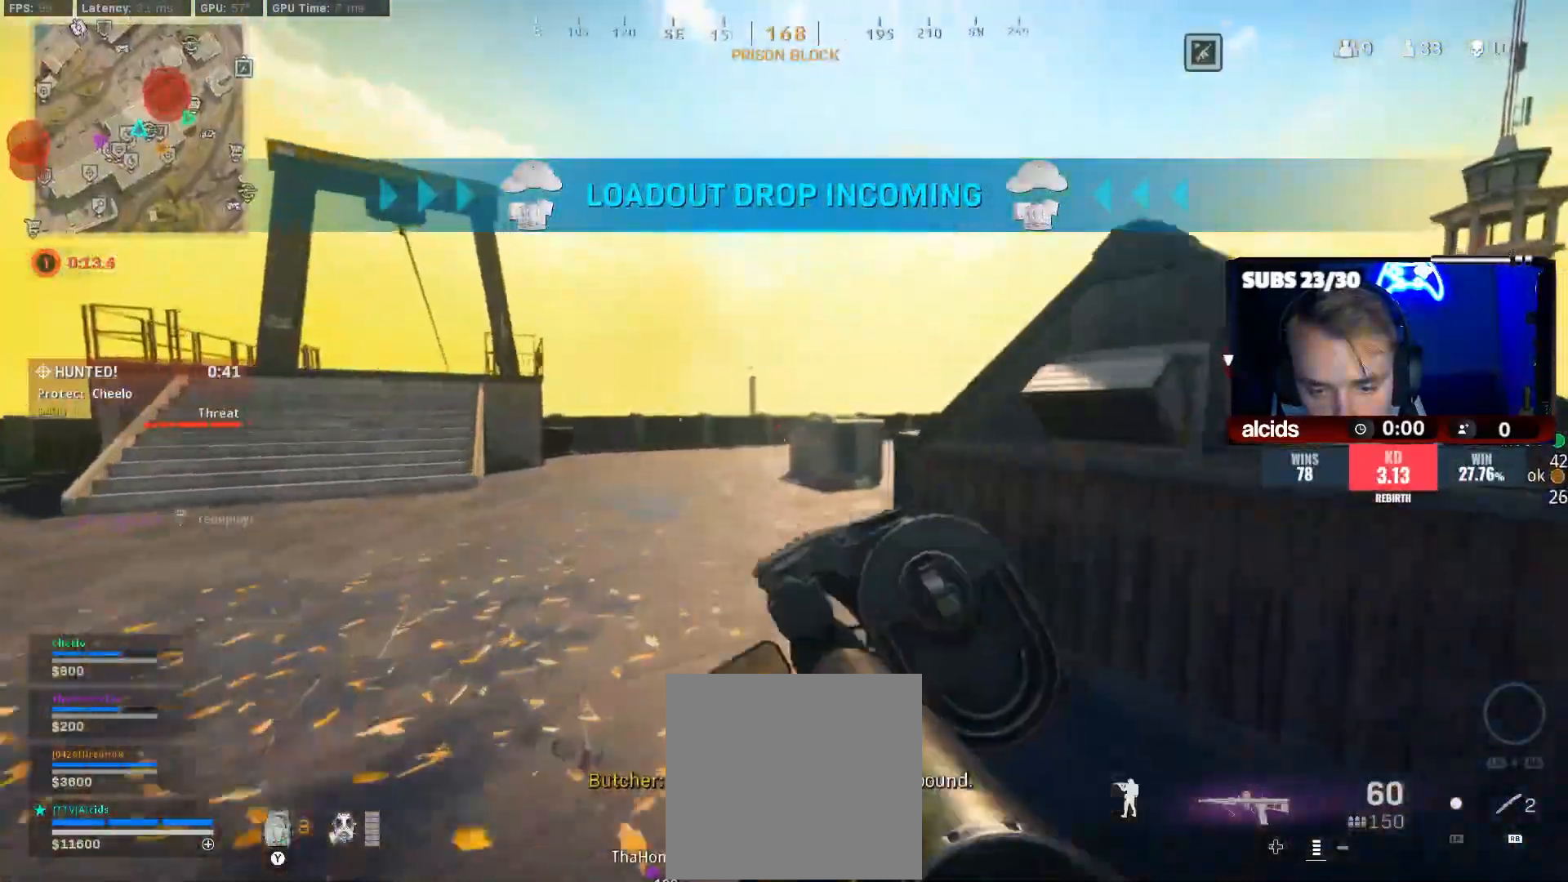
{"buttons": [], "left_stick": "up-left", "right_stick": "center", "events": [[67, "L3", "down"], [200, "L3", "up"], [200, "right_stick", "right"], [333, "A", "down"], [367, "right_stick", "center"], [467, "A", "up"]]}
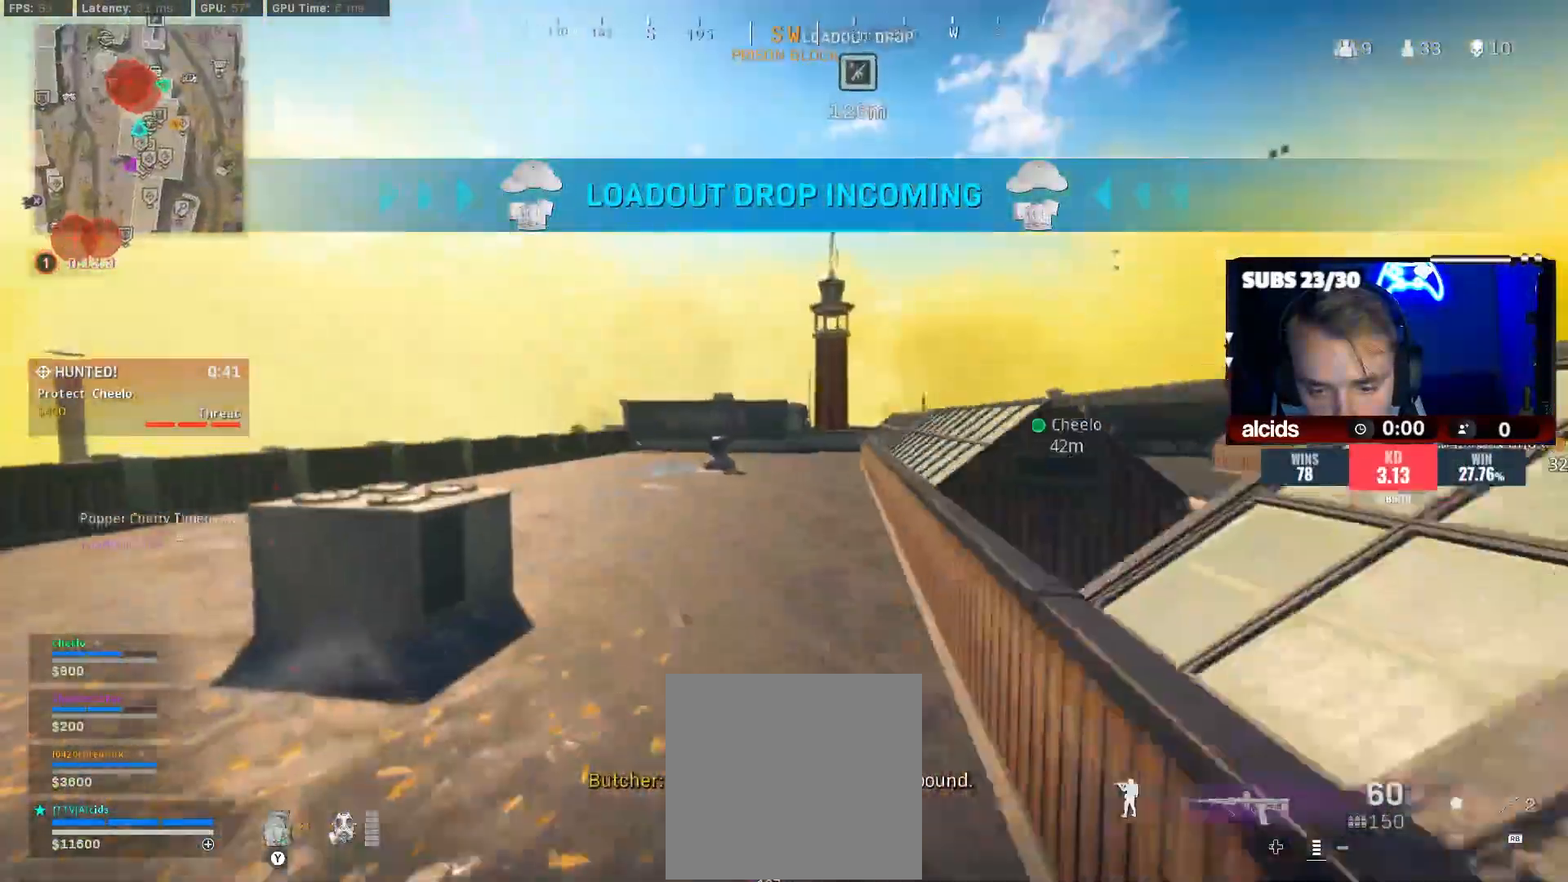
{"buttons": [], "left_stick": "up", "right_stick": "center", "events": [[100, "Y", "down"], [133, "left_stick", "up"], [167, "Y", "up"], [233, "Y", "down"], [333, "L3", "down"], [333, "Y", "up"], [433, "right_stick", "down-right"], [467, "L3", "up"], [500, "right_stick", "center"]]}